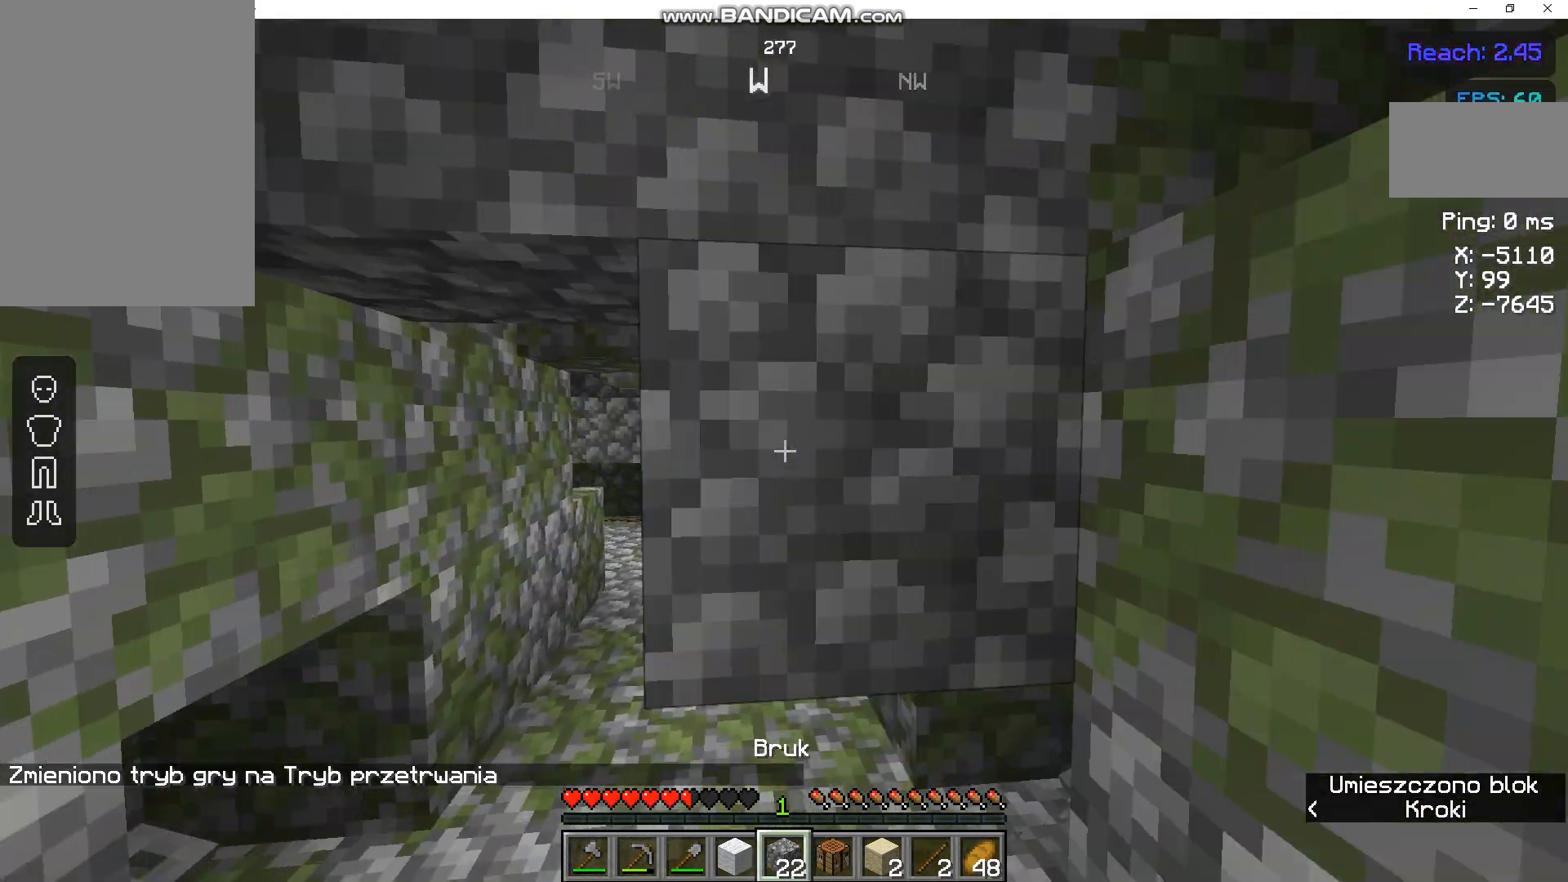
Gameplay with keyboard and mouse; each line is a JSON object with the keys and mouse buttons held at the frame after it. "events" lists presses ("down") and releases ("up") of "a", "d", "s", "space", "w", "mouse_left" and "mouse_right" between this image and that frame as [ms after this image, input, new state], when the widget could be followed in between. "mouse_left", "mouse_right" = the "left", "right" buttons of the "mouse" list. No other keys are recorded. Fast repeated clicks can show as one long hold. Not read: mouse_move.
{"keys": ["a"], "mouse": ["right"], "events": [[33, "w", "up"], [67, "a", "down"], [67, "mouse_right", "up"], [67, "s", "down"], [133, "mouse_right", "down"], [233, "mouse_right", "up"], [233, "w", "down"], [267, "s", "up"], [300, "mouse_right", "down"], [400, "mouse_right", "up"], [467, "mouse_right", "down"], [500, "w", "up"]]}
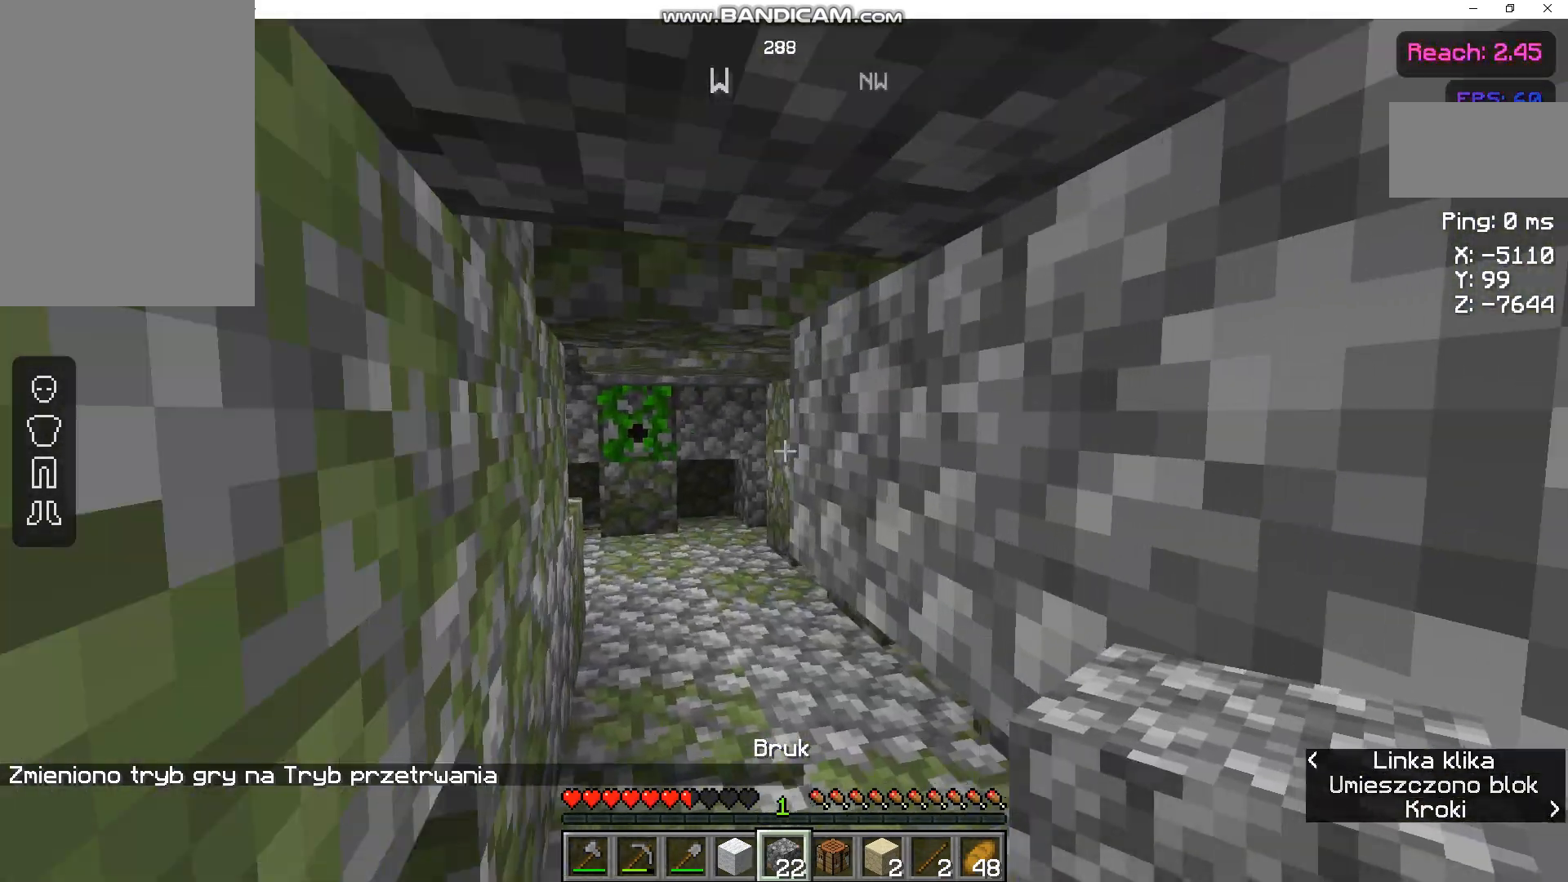
{"keys": ["a", "w"], "mouse": ["right"], "events": [[67, "mouse_right", "up"], [133, "mouse_right", "down"], [233, "w", "down"], [267, "mouse_right", "up"], [333, "mouse_right", "down"]]}
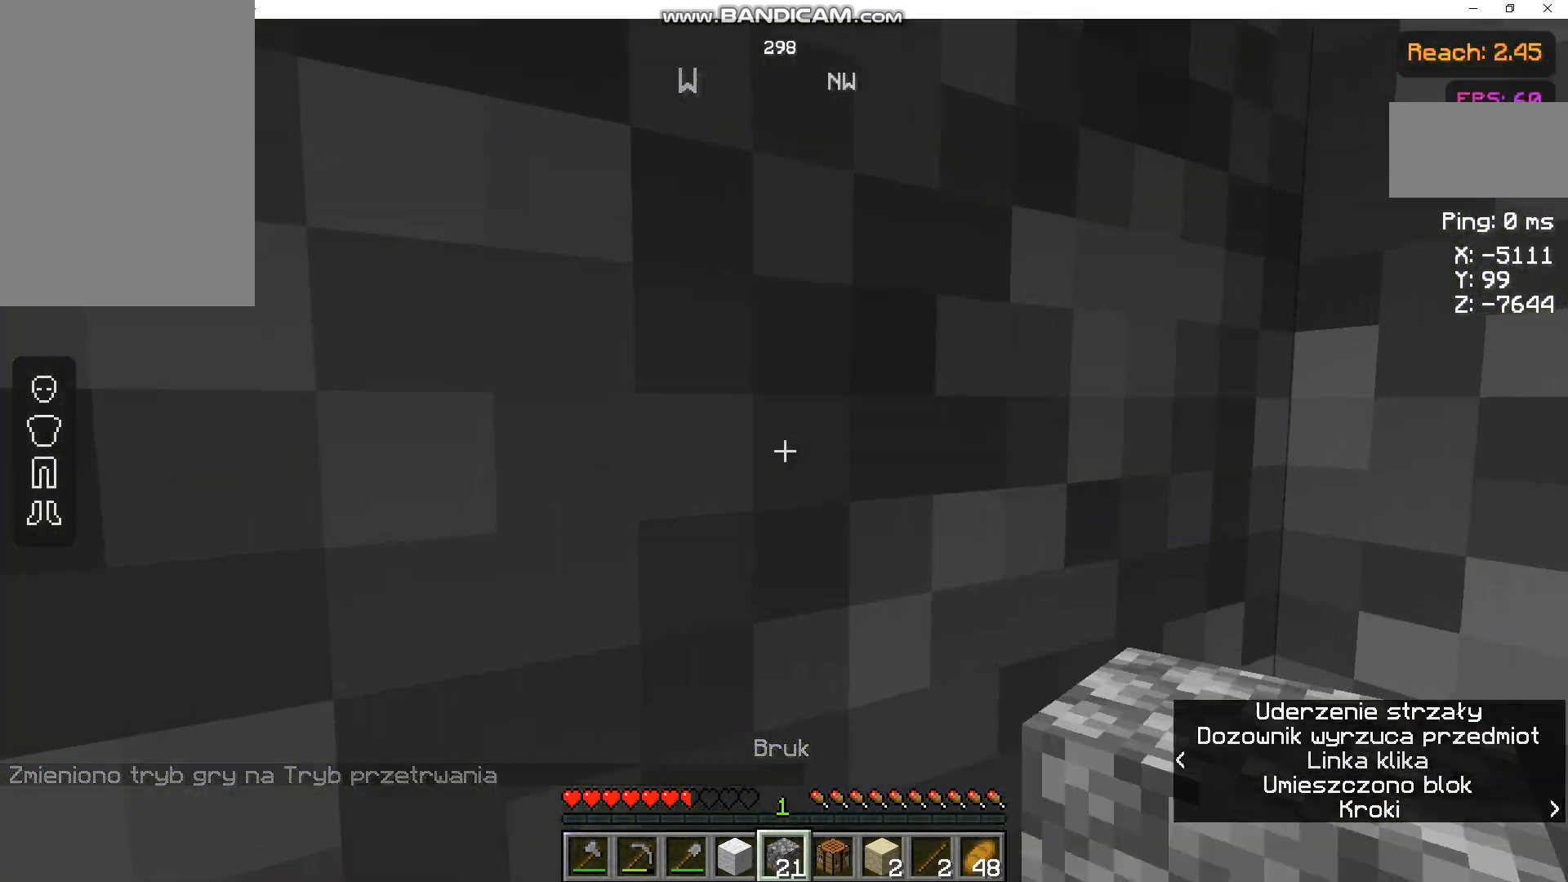
{"keys": ["s"], "mouse": [], "events": [[67, "mouse_right", "up"], [100, "w", "up"], [333, "a", "up"], [367, "s", "down"]]}
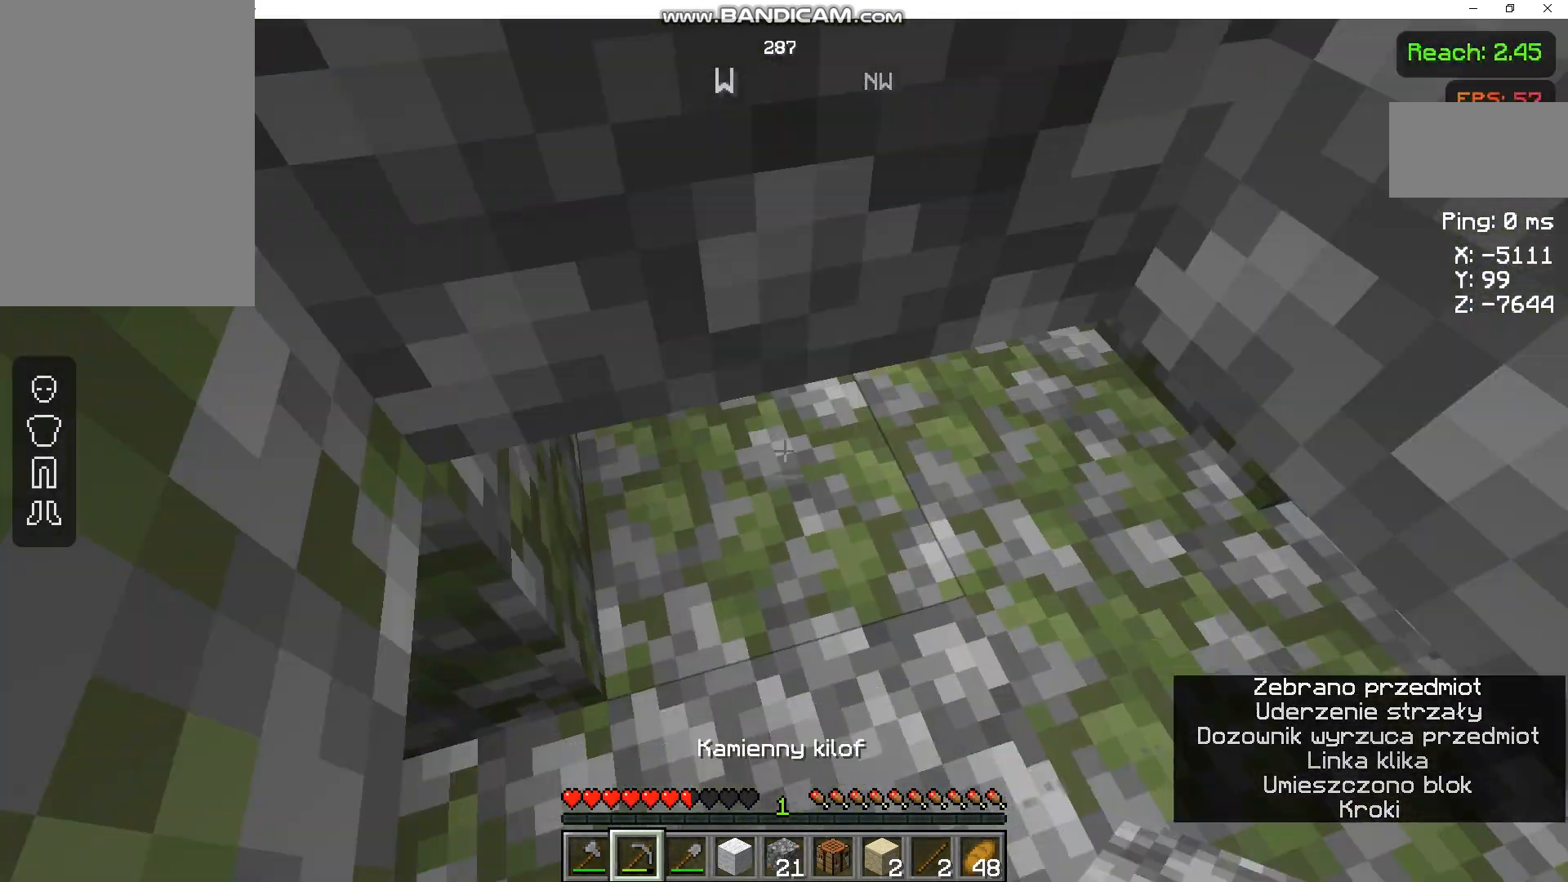
{"keys": ["s"], "mouse": [], "events": []}
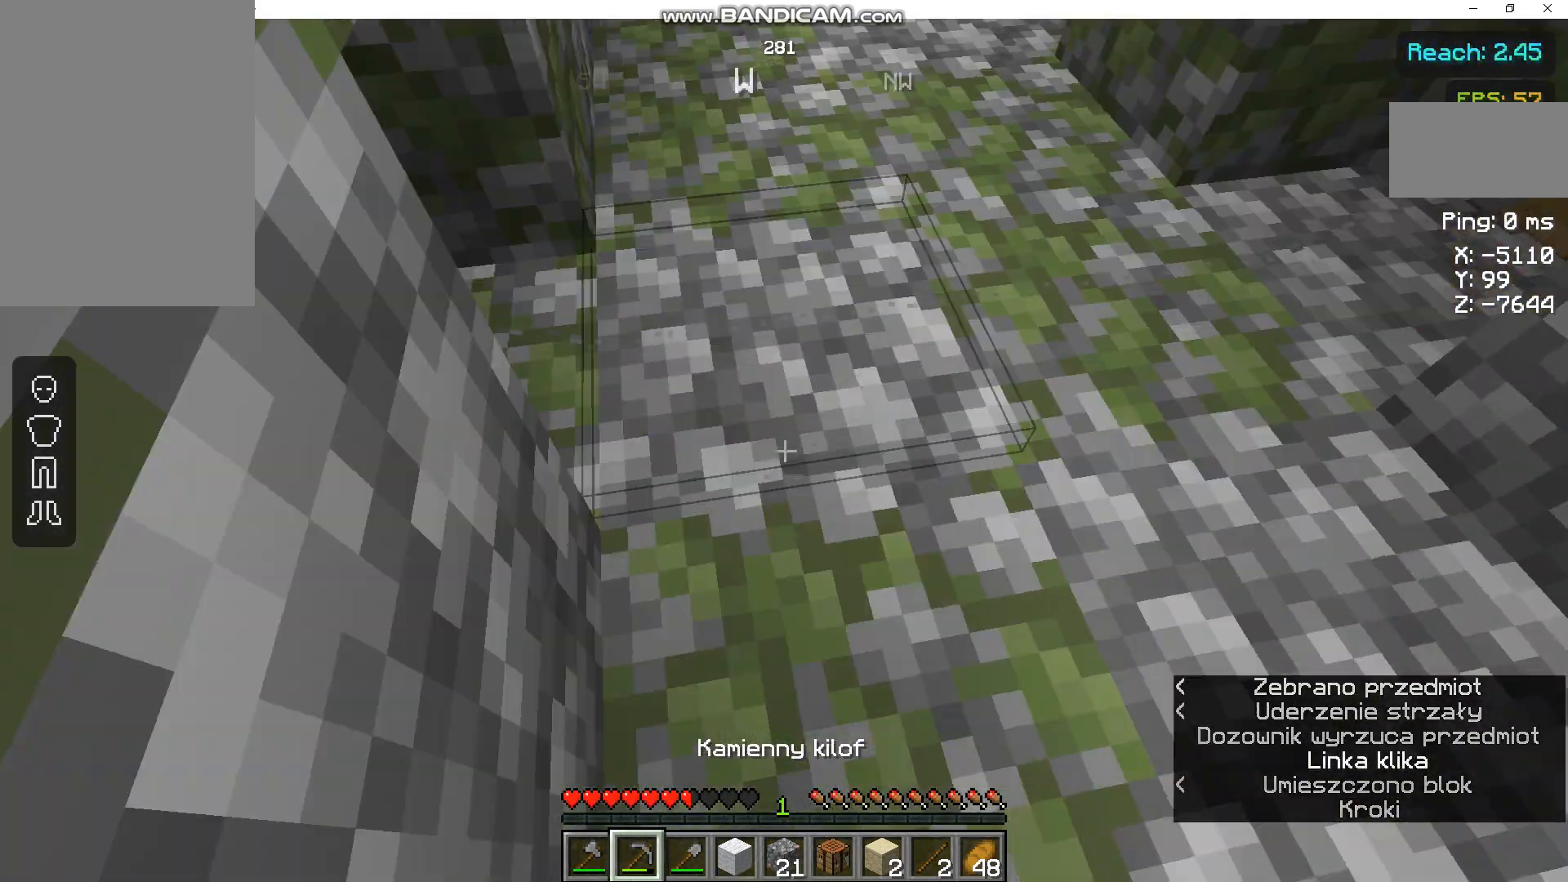
{"keys": ["w"], "mouse": ["left"], "events": [[33, "mouse_left", "down"], [67, "w", "down"], [133, "s", "up"], [233, "d", "down"], [400, "d", "up"]]}
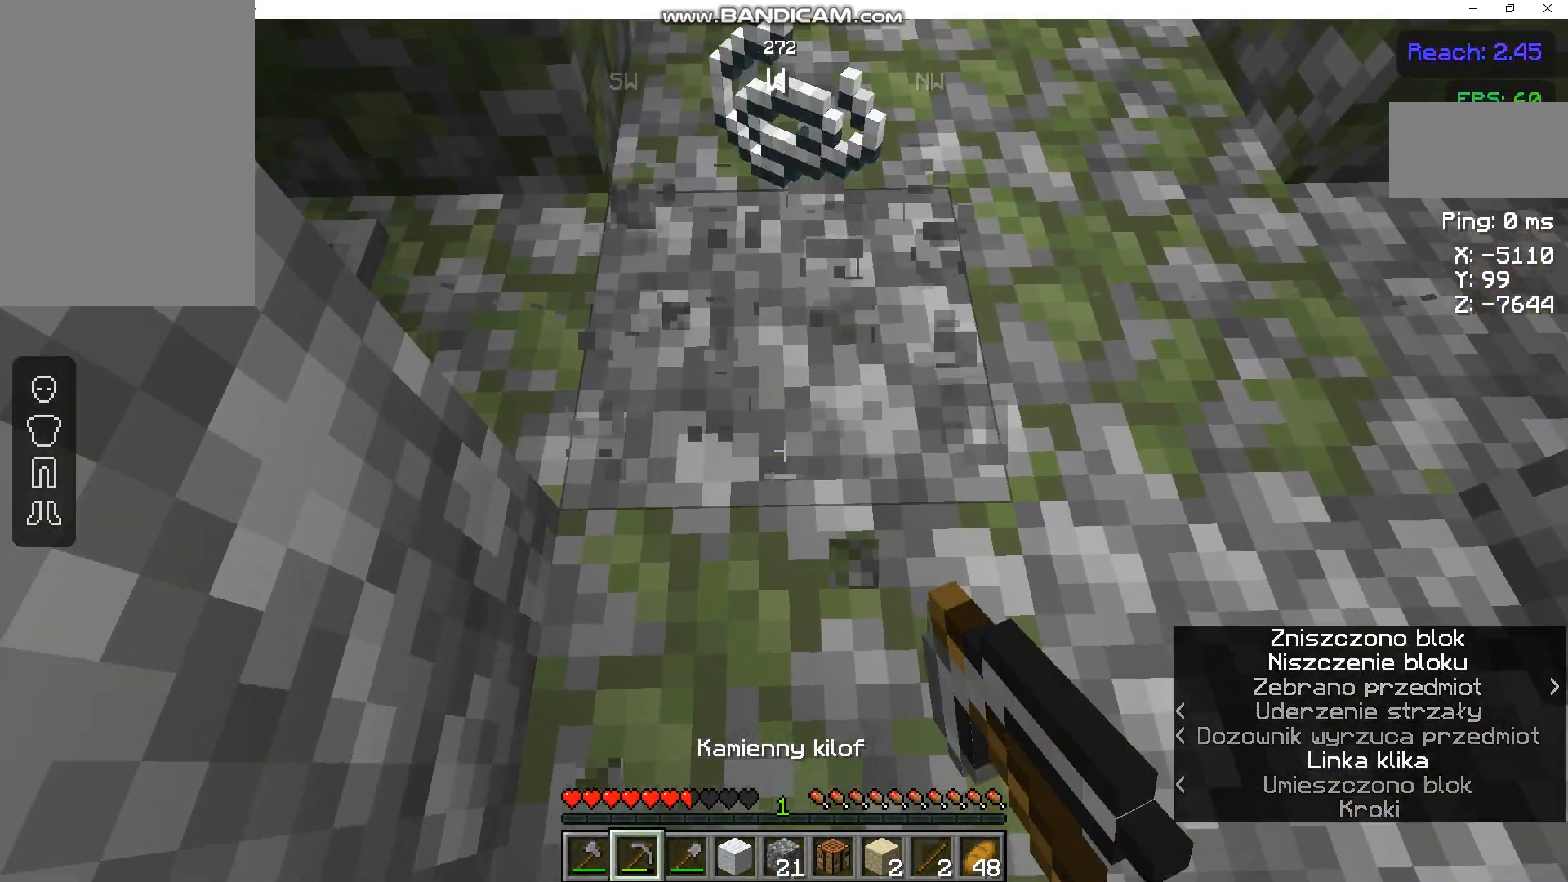
{"keys": ["w"], "mouse": ["left"], "events": []}
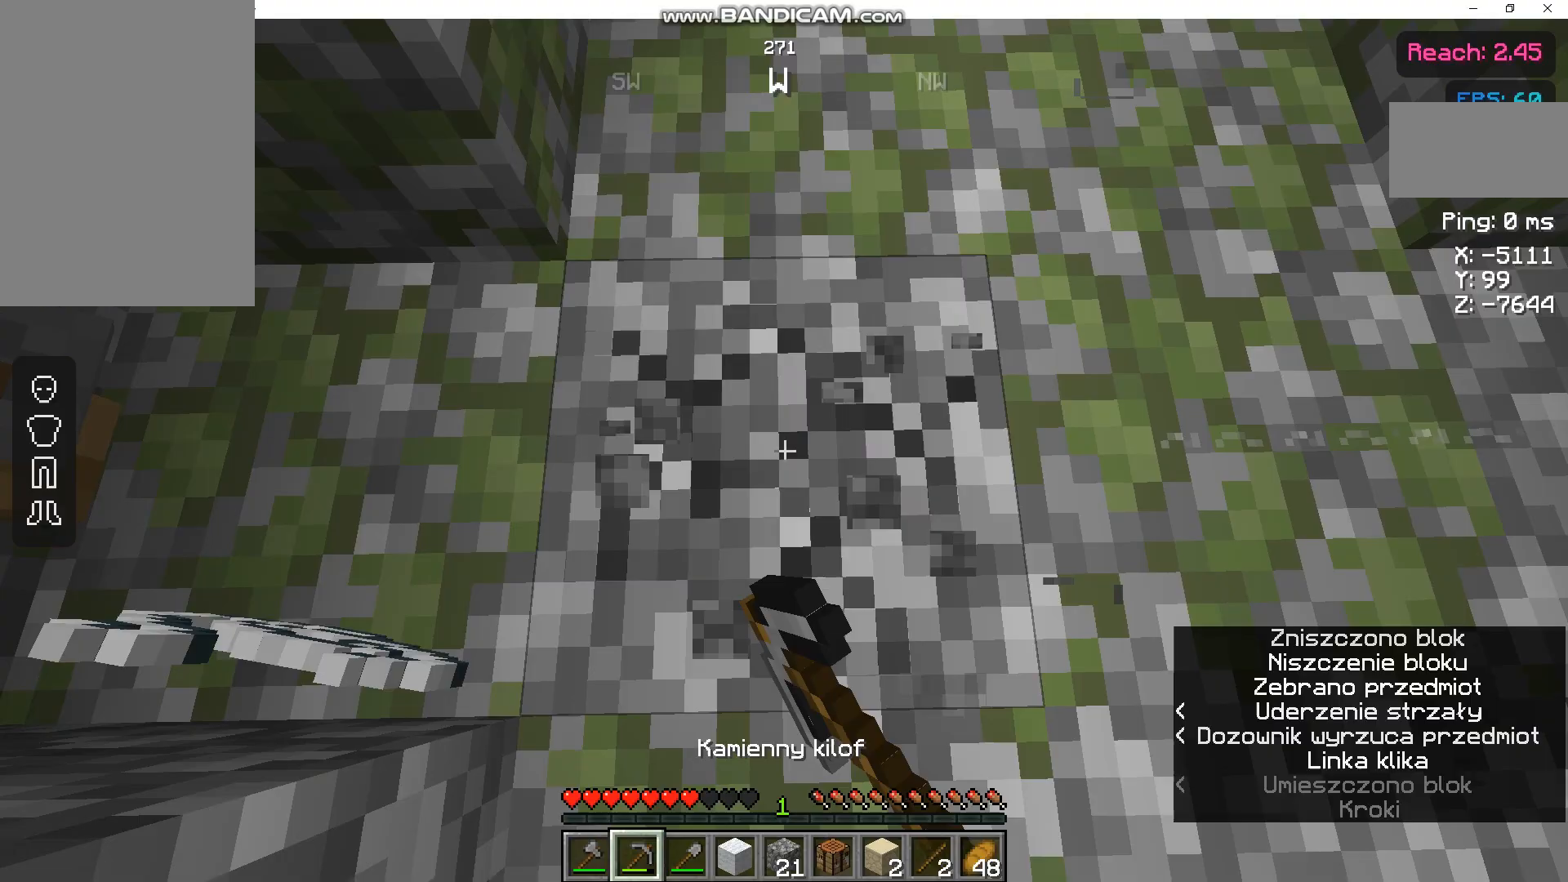
{"keys": [], "mouse": ["left"], "events": [[367, "w", "up"]]}
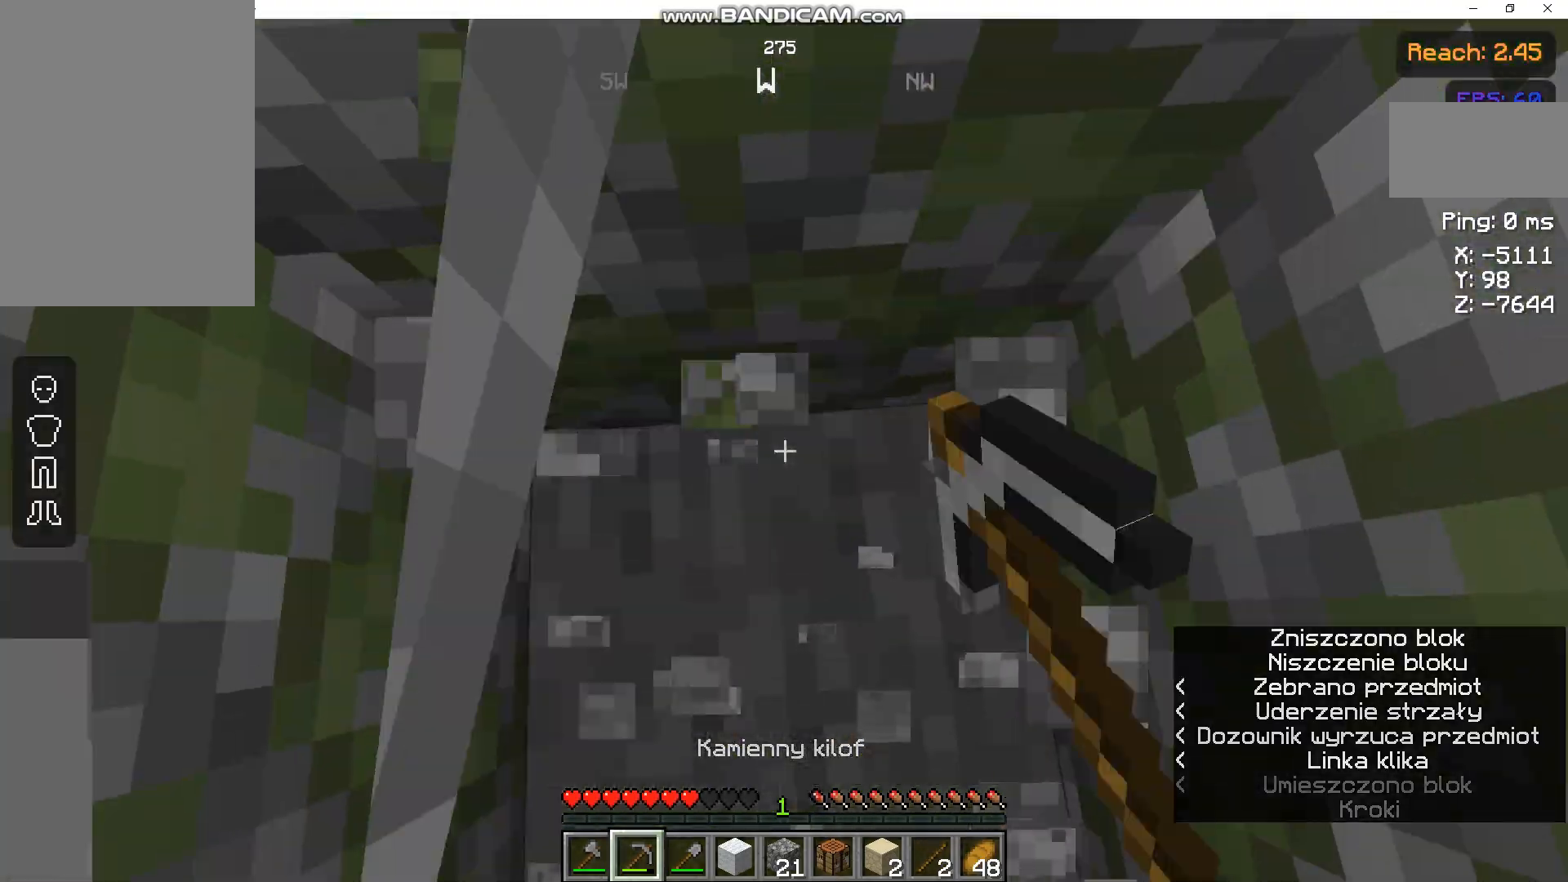
{"keys": ["w"], "mouse": ["left"], "events": [[300, "w", "down"]]}
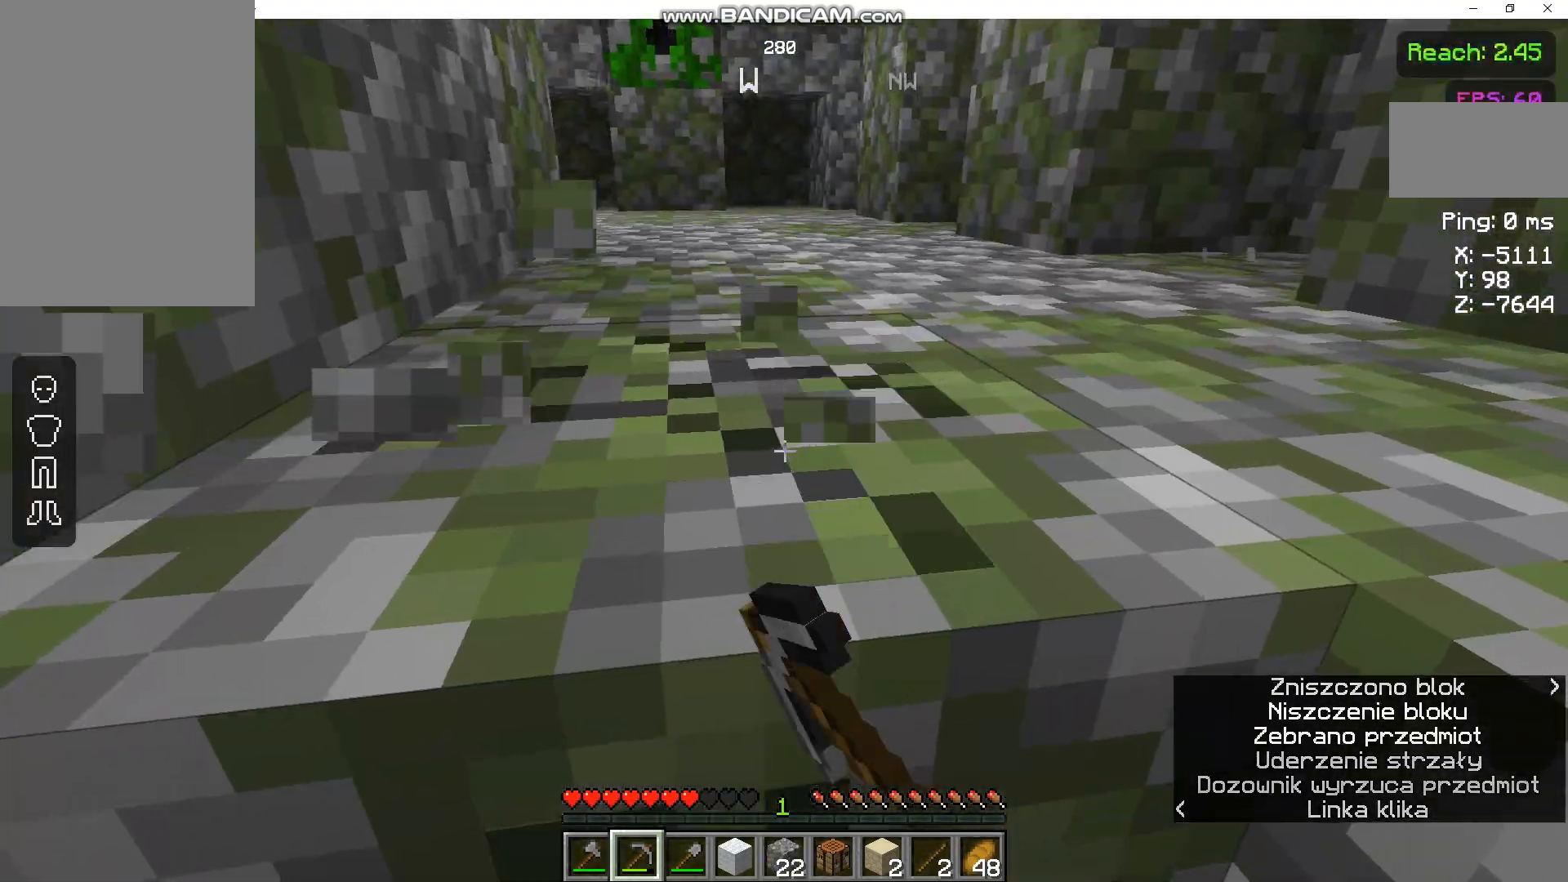
{"keys": ["w"], "mouse": ["left"], "events": []}
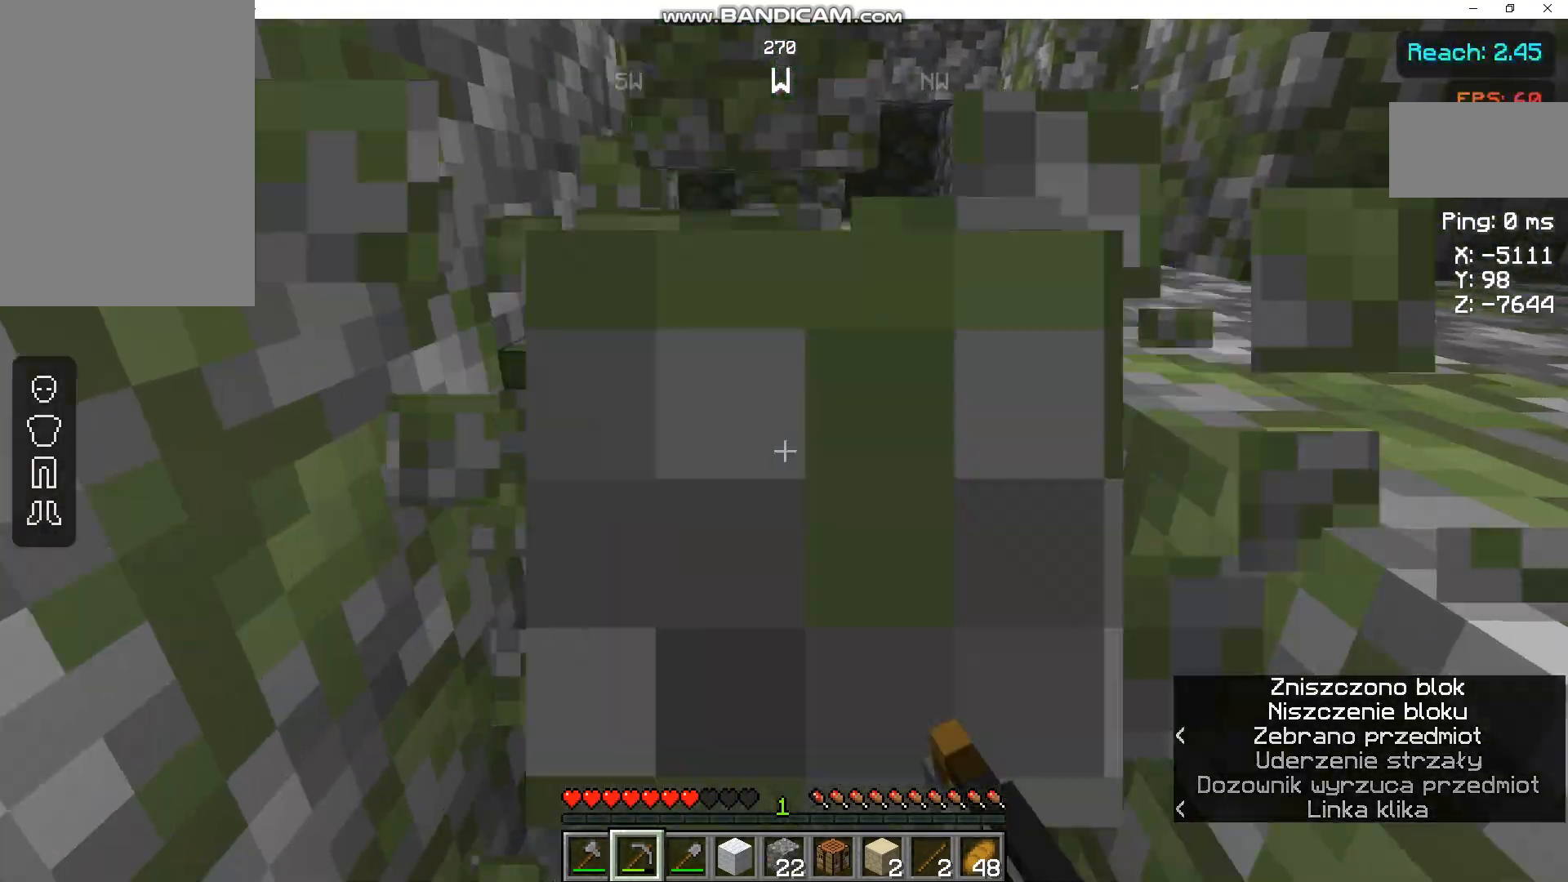
{"keys": ["w"], "mouse": ["left"], "events": []}
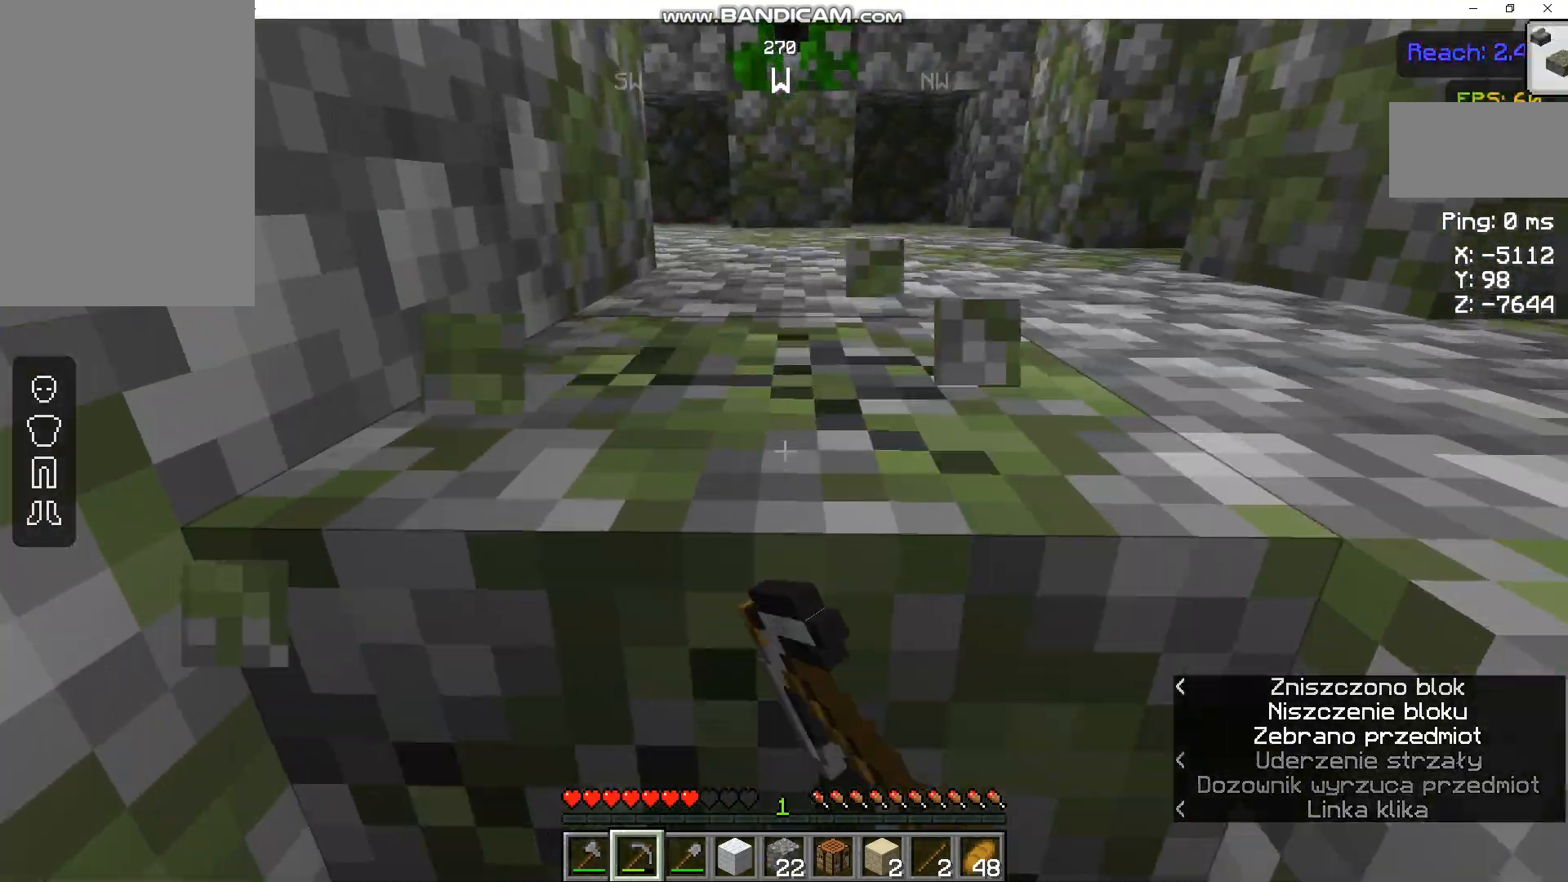
{"keys": ["w"], "mouse": ["left"], "events": []}
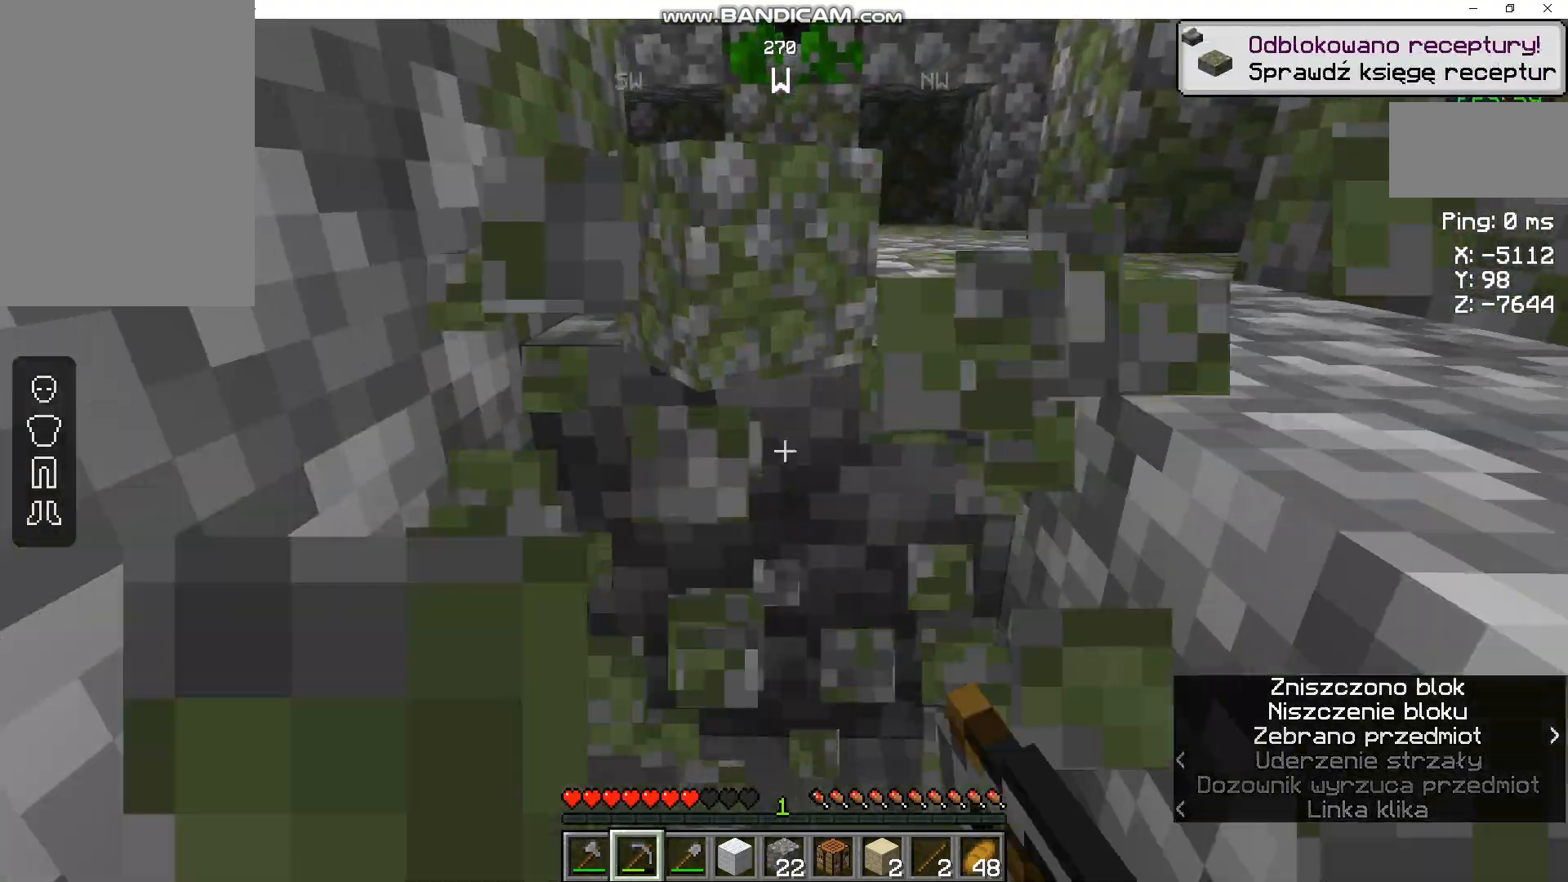
{"keys": ["w"], "mouse": [], "events": [[133, "mouse_left", "up"]]}
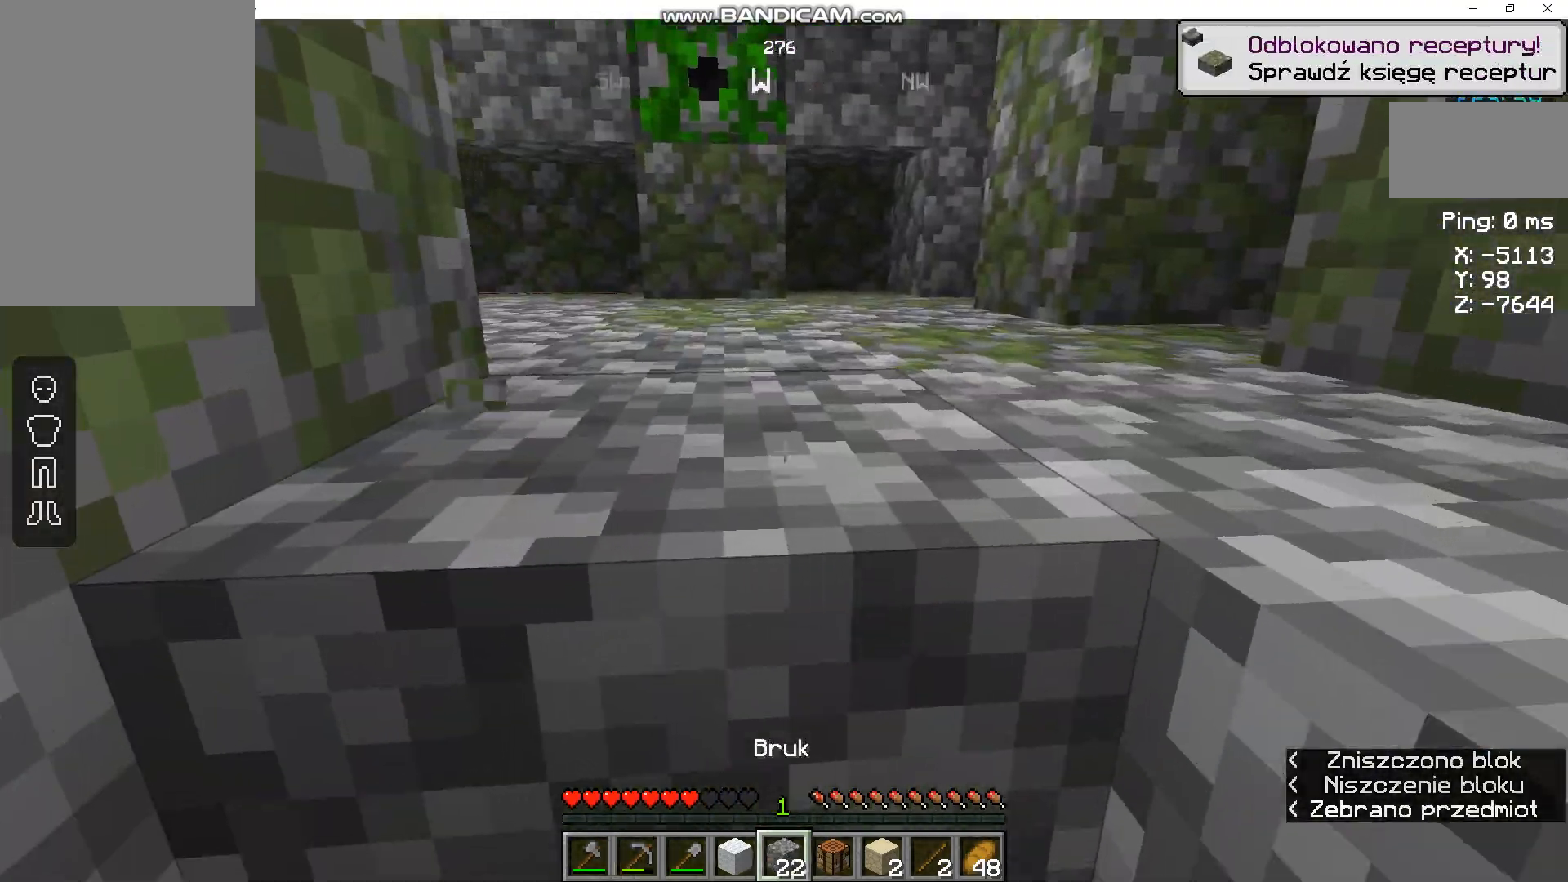
{"keys": ["w"], "mouse": [], "events": [[33, "w", "up"], [100, "space", "down"], [233, "d", "down"], [233, "space", "up"], [267, "w", "down"], [500, "d", "up"]]}
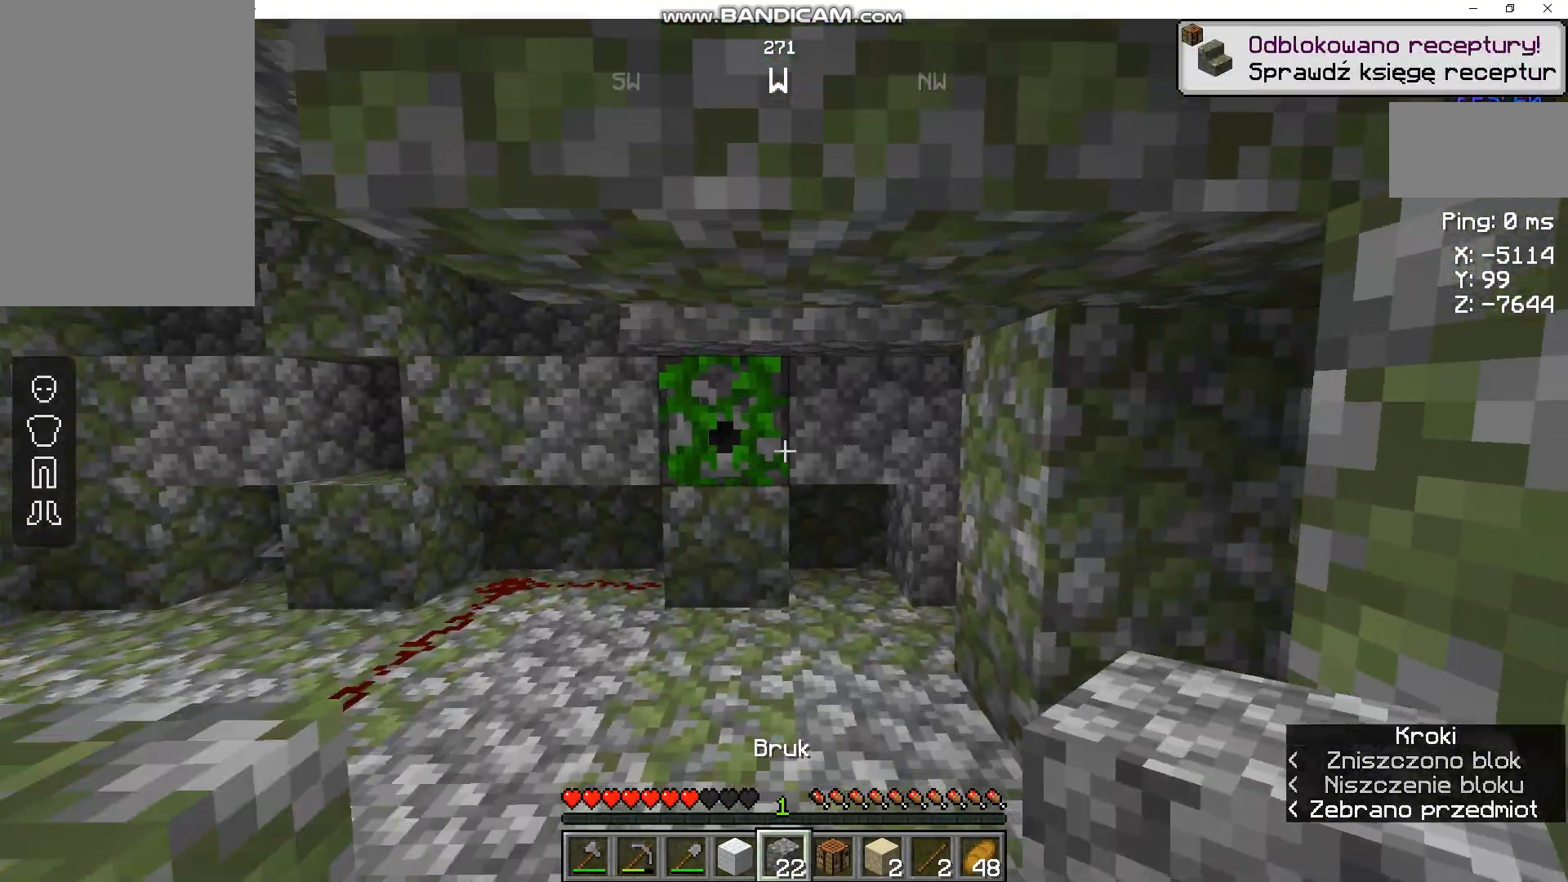
{"keys": ["a", "w"], "mouse": ["right"], "events": [[133, "mouse_right", "down"], [200, "a", "down"], [200, "mouse_right", "up"], [300, "mouse_right", "down"], [433, "mouse_right", "up"], [467, "mouse_right", "down"]]}
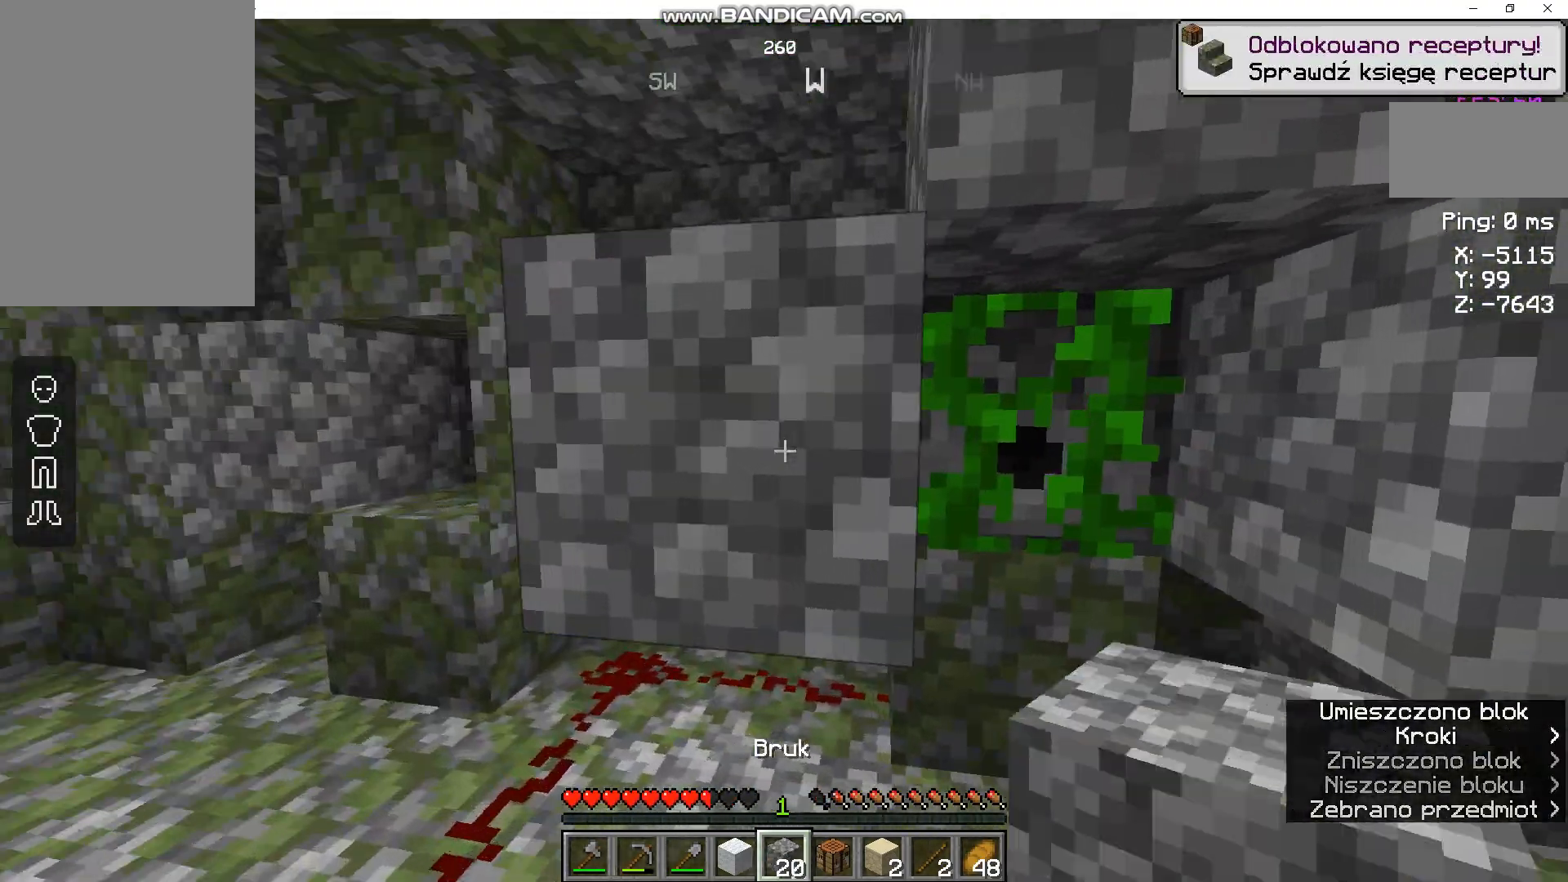
{"keys": ["a"], "mouse": [], "events": [[33, "w", "up"], [100, "mouse_right", "up"], [133, "s", "down"], [167, "mouse_right", "down"], [400, "mouse_right", "up"], [500, "s", "up"]]}
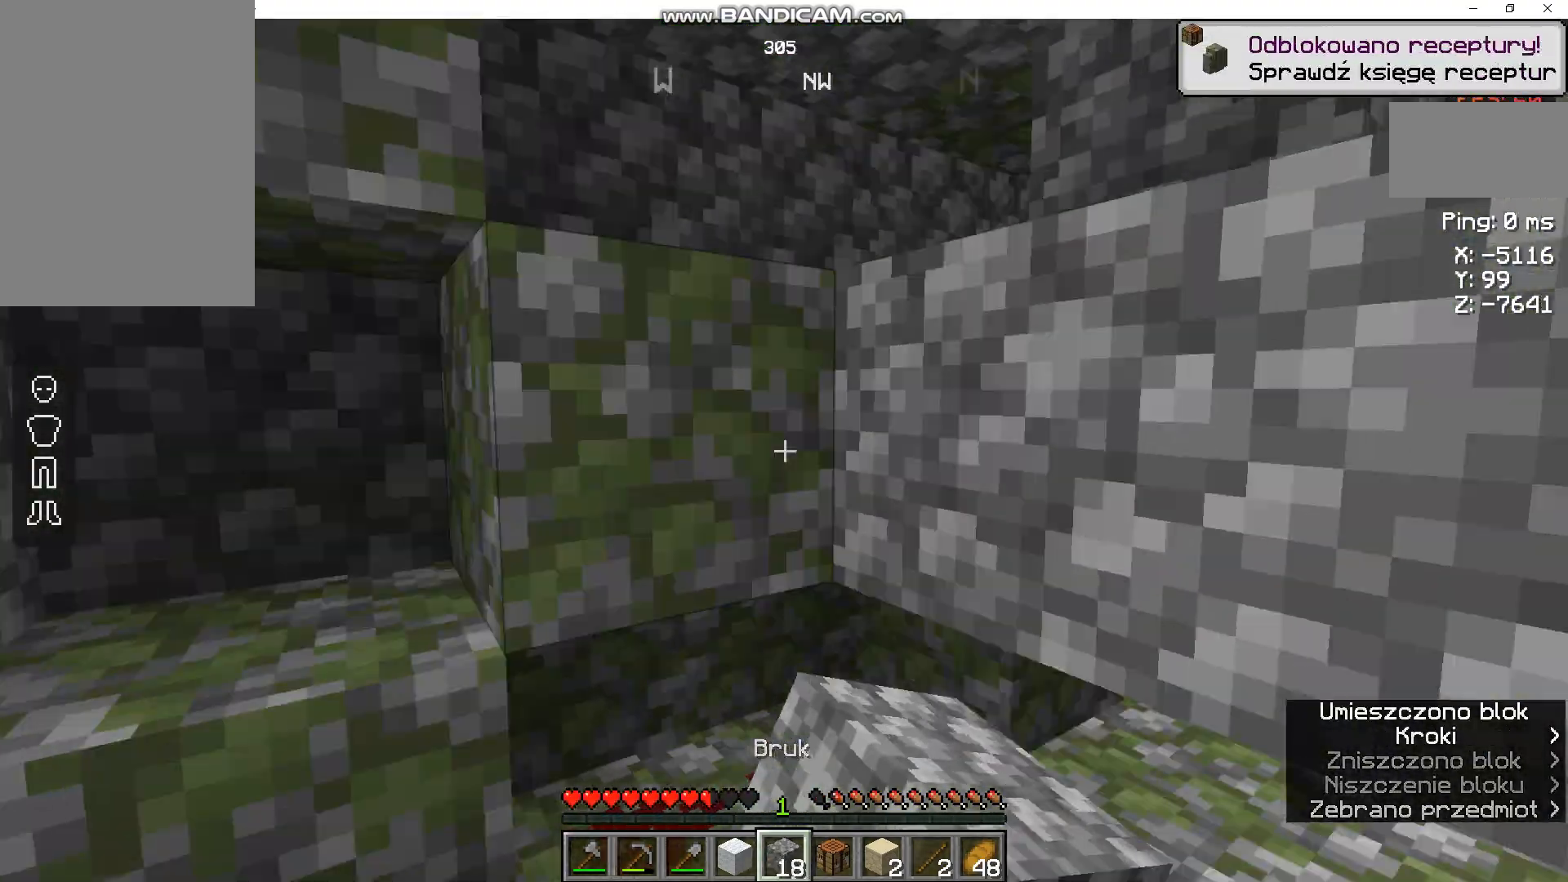
{"keys": [], "mouse": [], "events": [[200, "a", "up"]]}
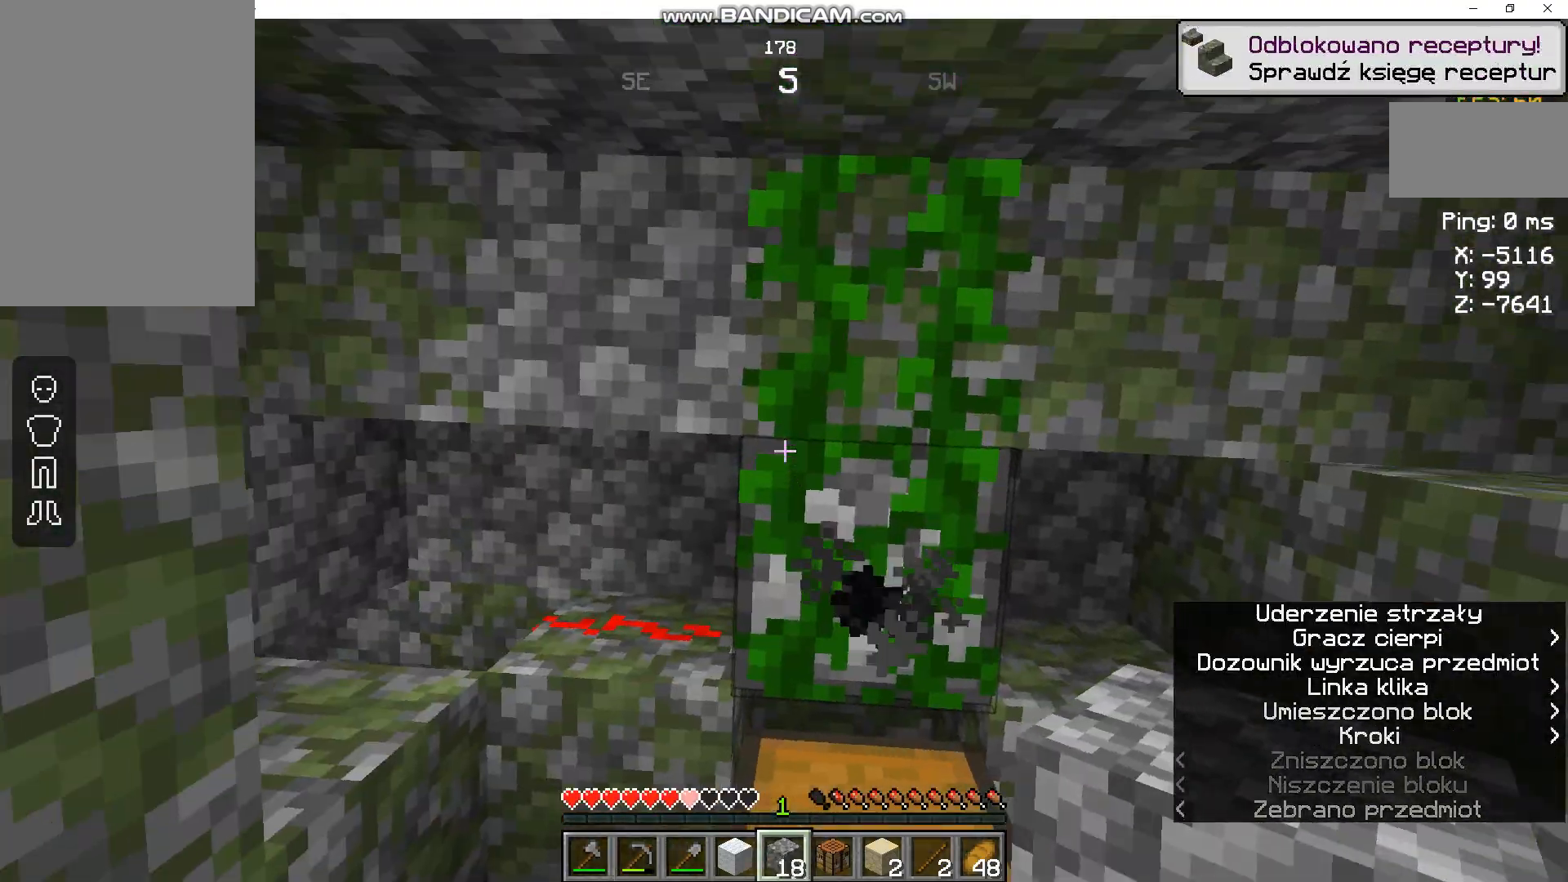
{"keys": ["d", "s"], "mouse": ["right"], "events": [[133, "s", "down"], [233, "d", "down"], [267, "mouse_right", "down"]]}
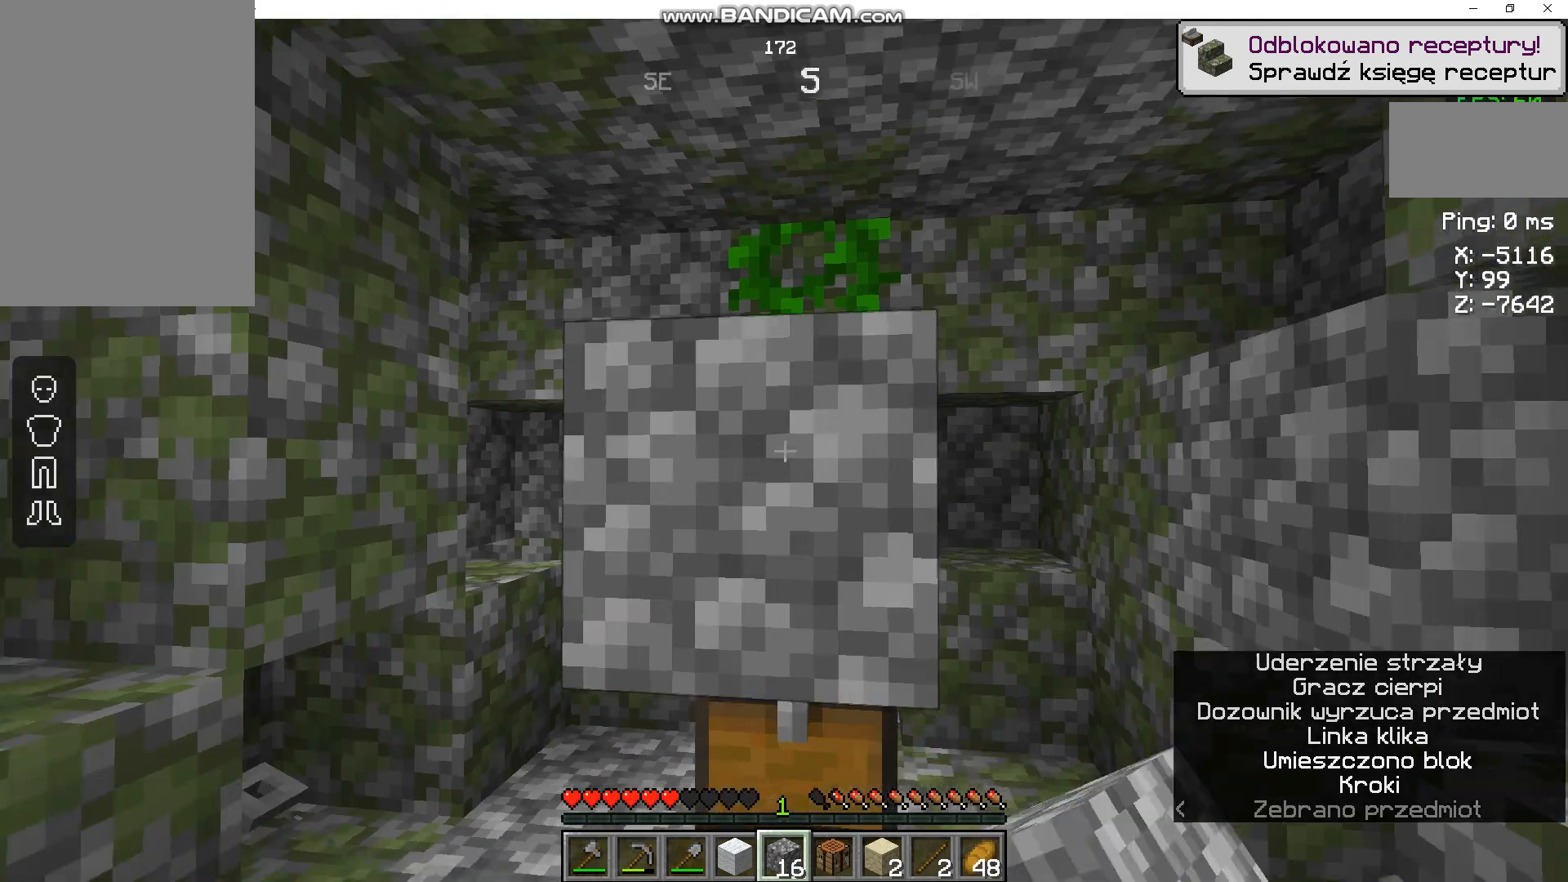
{"keys": ["s"], "mouse": [], "events": [[33, "mouse_right", "up"], [33, "s", "up"], [33, "w", "down"], [100, "mouse_right", "down"], [233, "mouse_right", "up"], [267, "mouse_right", "down"], [300, "w", "up"], [333, "s", "down"], [367, "d", "up"], [400, "mouse_right", "up"]]}
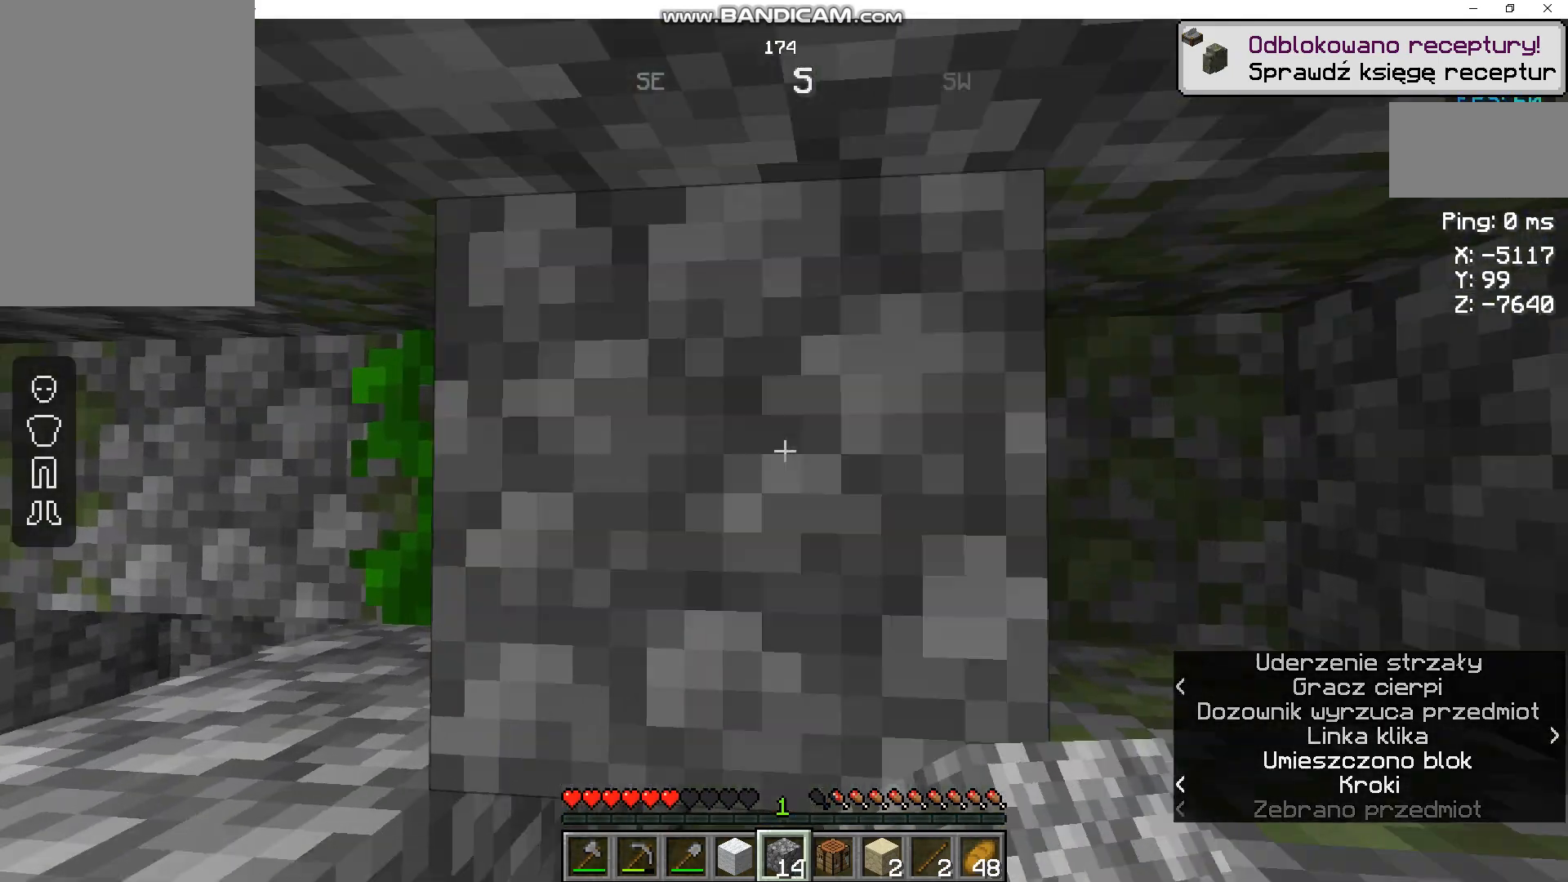
{"keys": ["s"], "mouse": [], "events": [[167, "a", "down"], [300, "a", "up"]]}
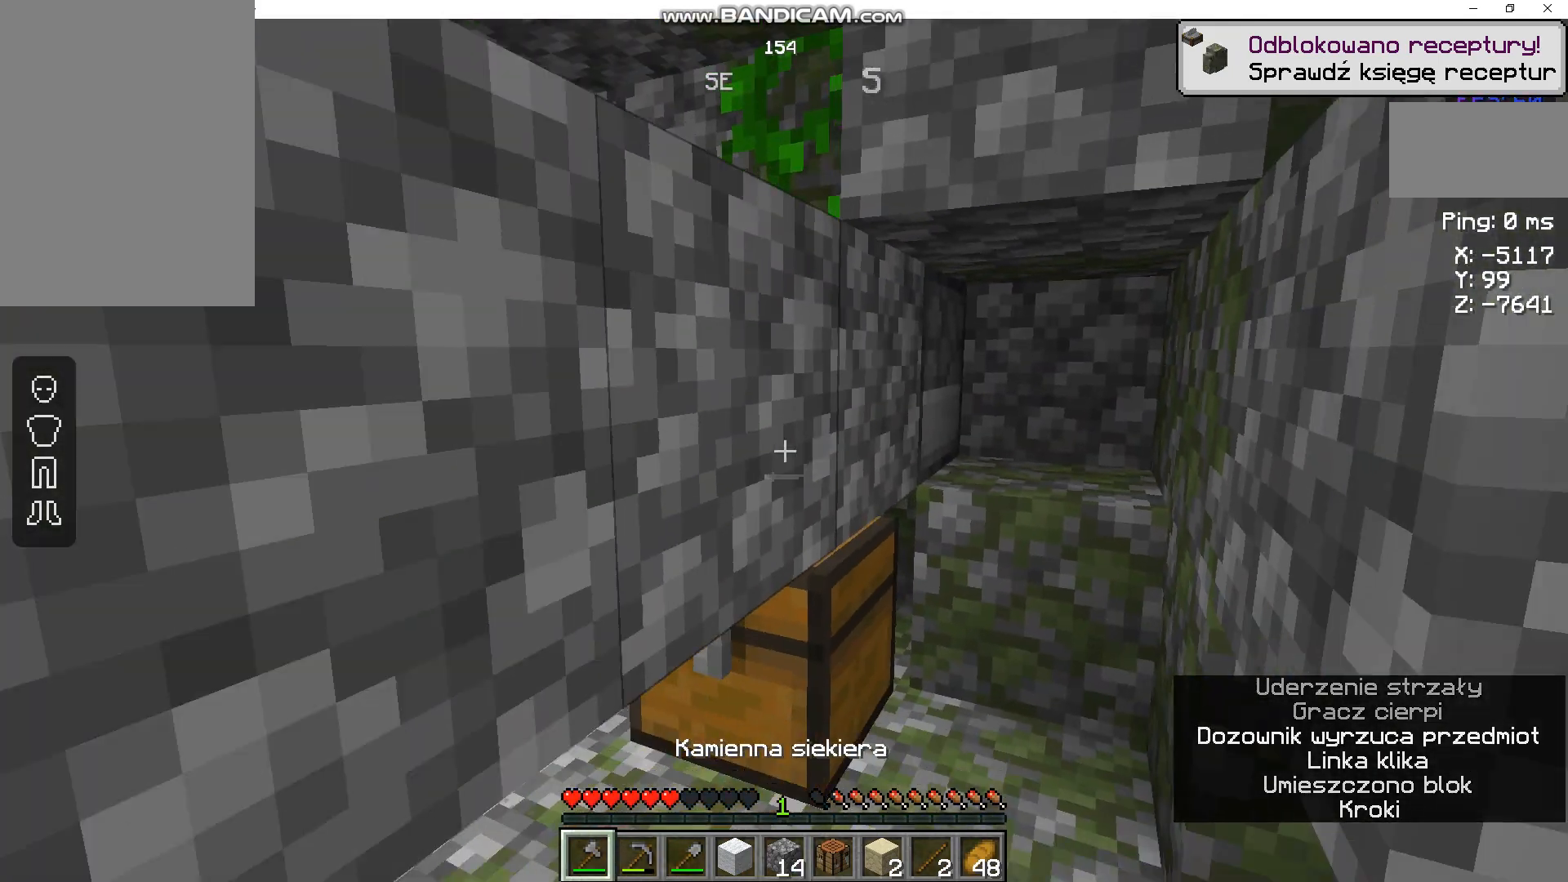
{"keys": ["d"], "mouse": [], "events": [[67, "d", "down"], [133, "s", "up"]]}
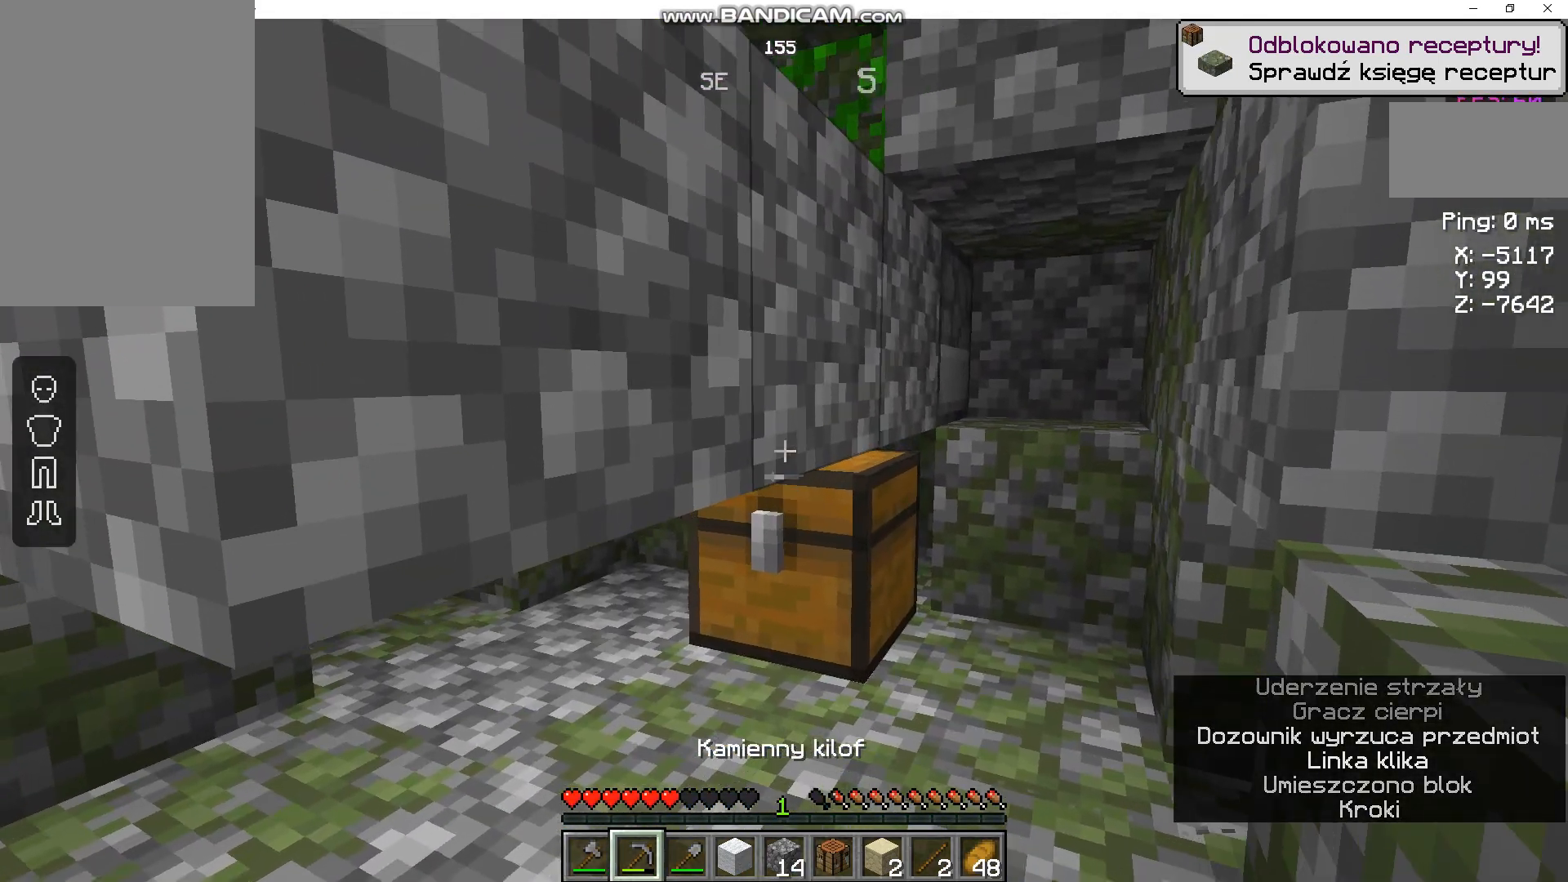
{"keys": ["d", "w"], "mouse": ["left"], "events": [[33, "mouse_left", "down"], [200, "w", "down"]]}
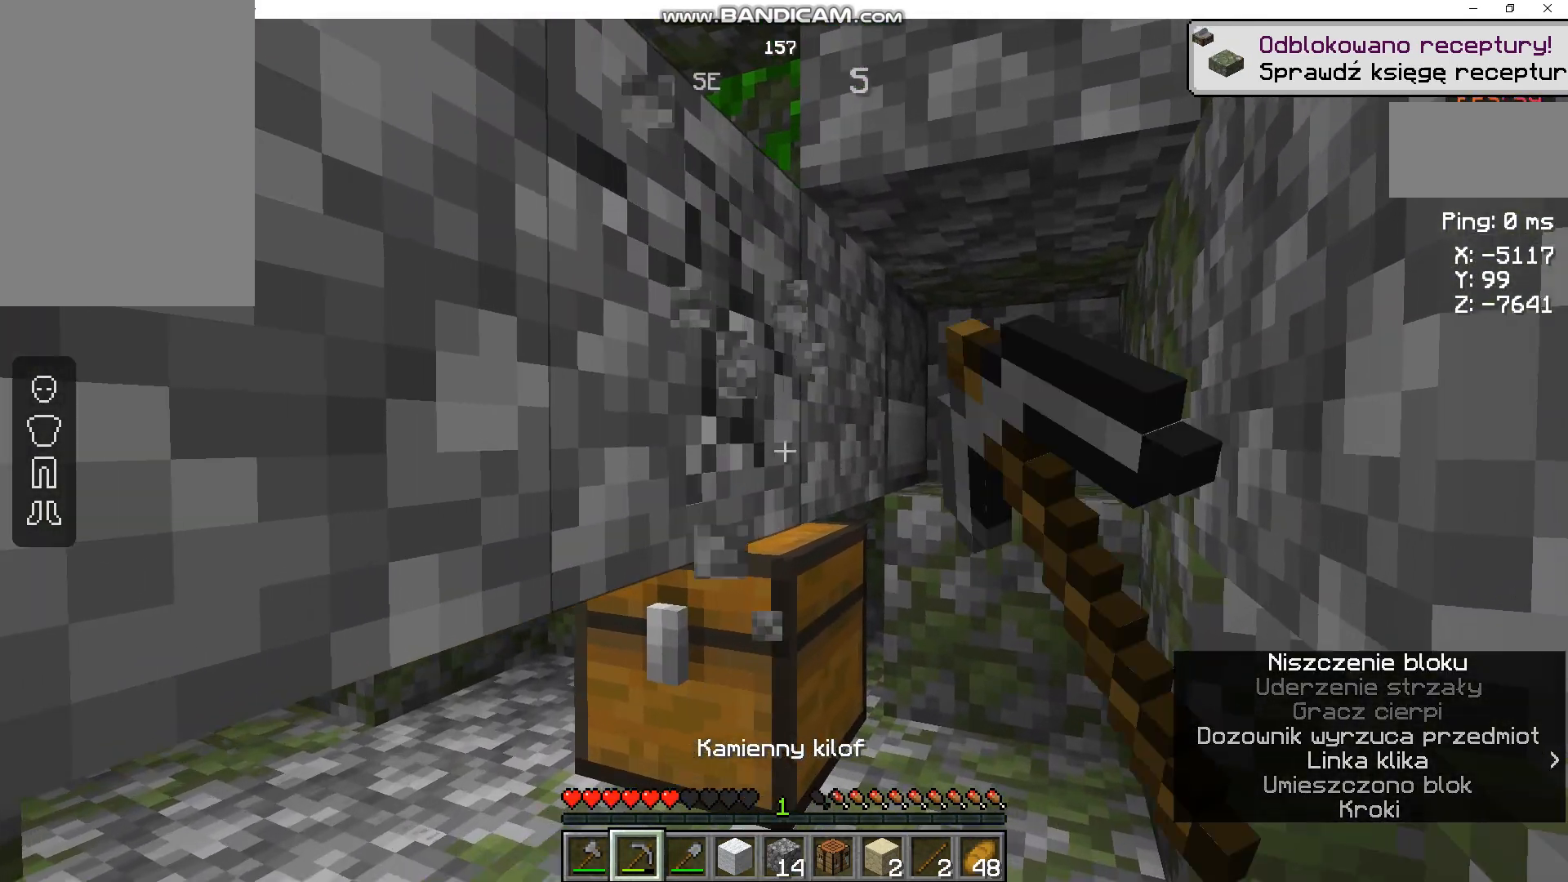
{"keys": ["d", "w"], "mouse": ["left"], "events": [[133, "d", "up"], [433, "d", "down"]]}
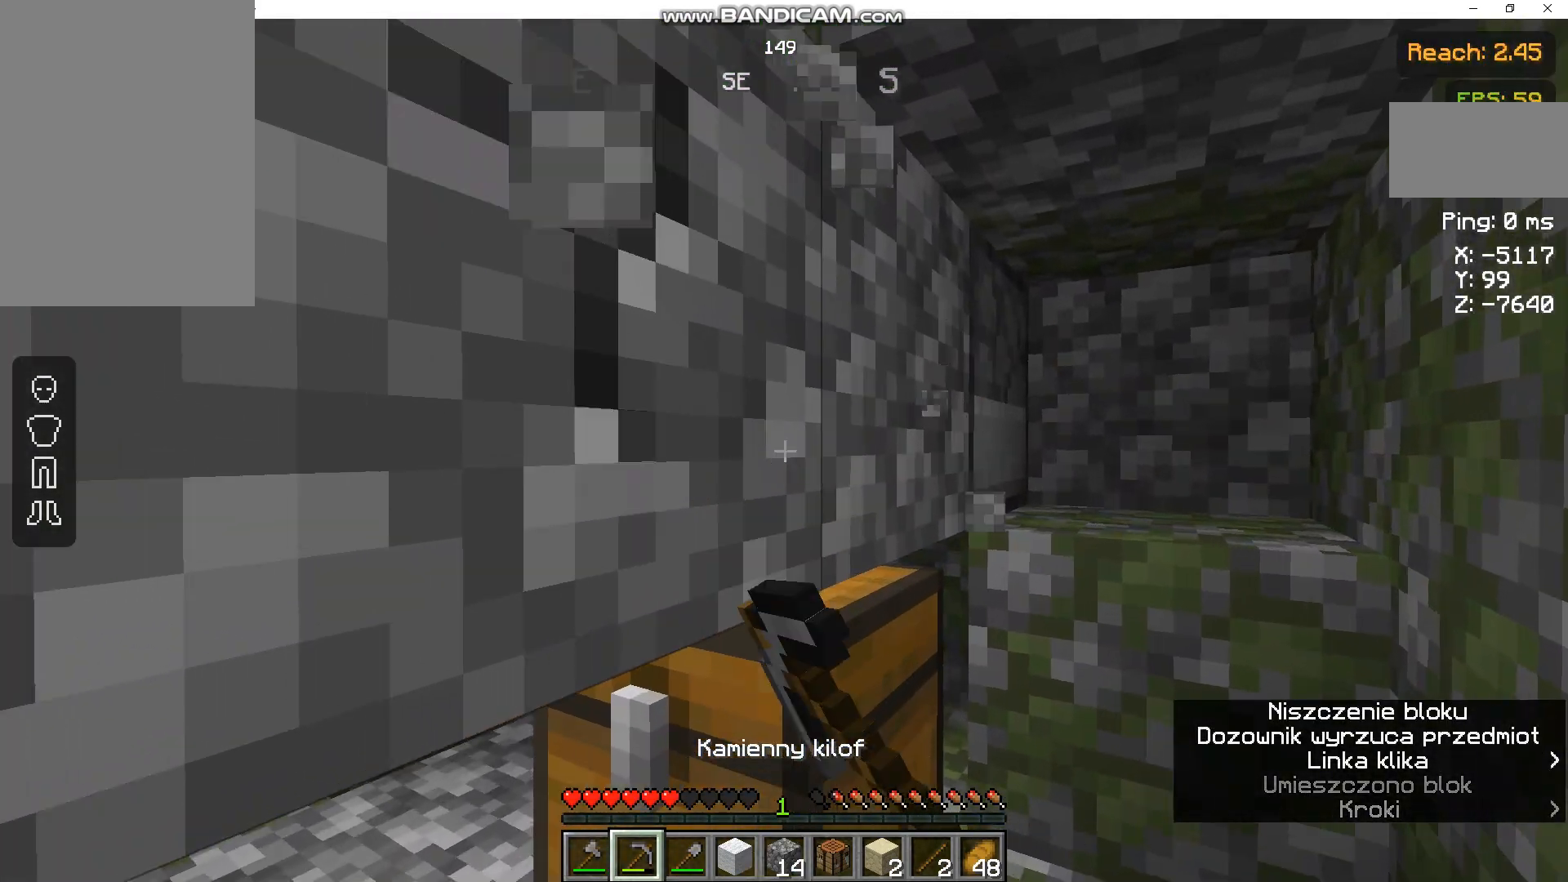
{"keys": ["d", "w"], "mouse": ["left"], "events": []}
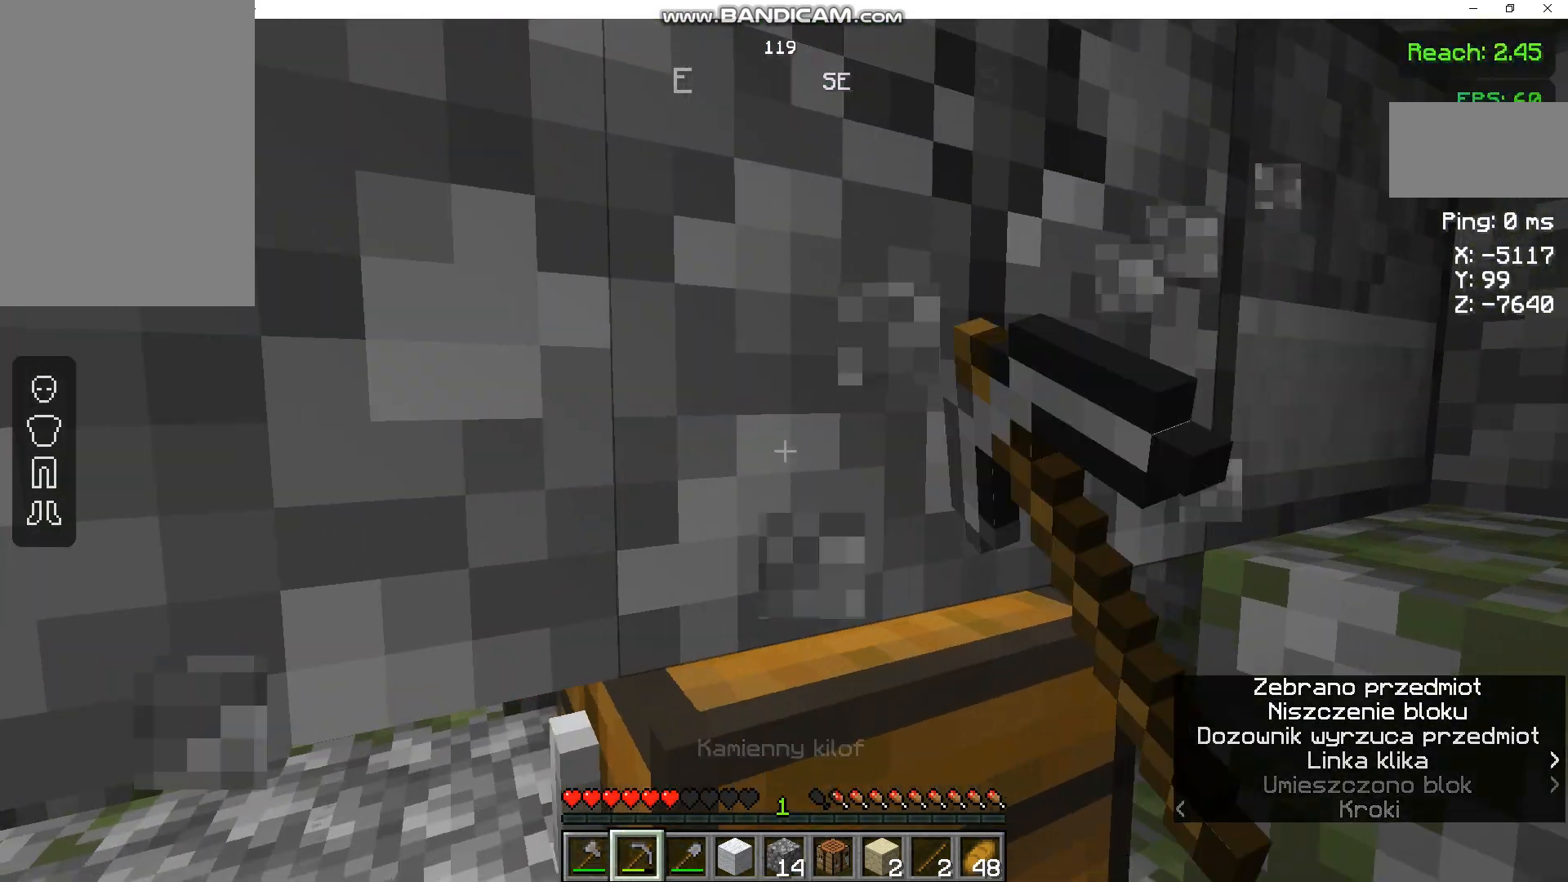
{"keys": ["d"], "mouse": ["left"], "events": [[67, "w", "up"], [233, "mouse_left", "up"], [300, "mouse_left", "down"]]}
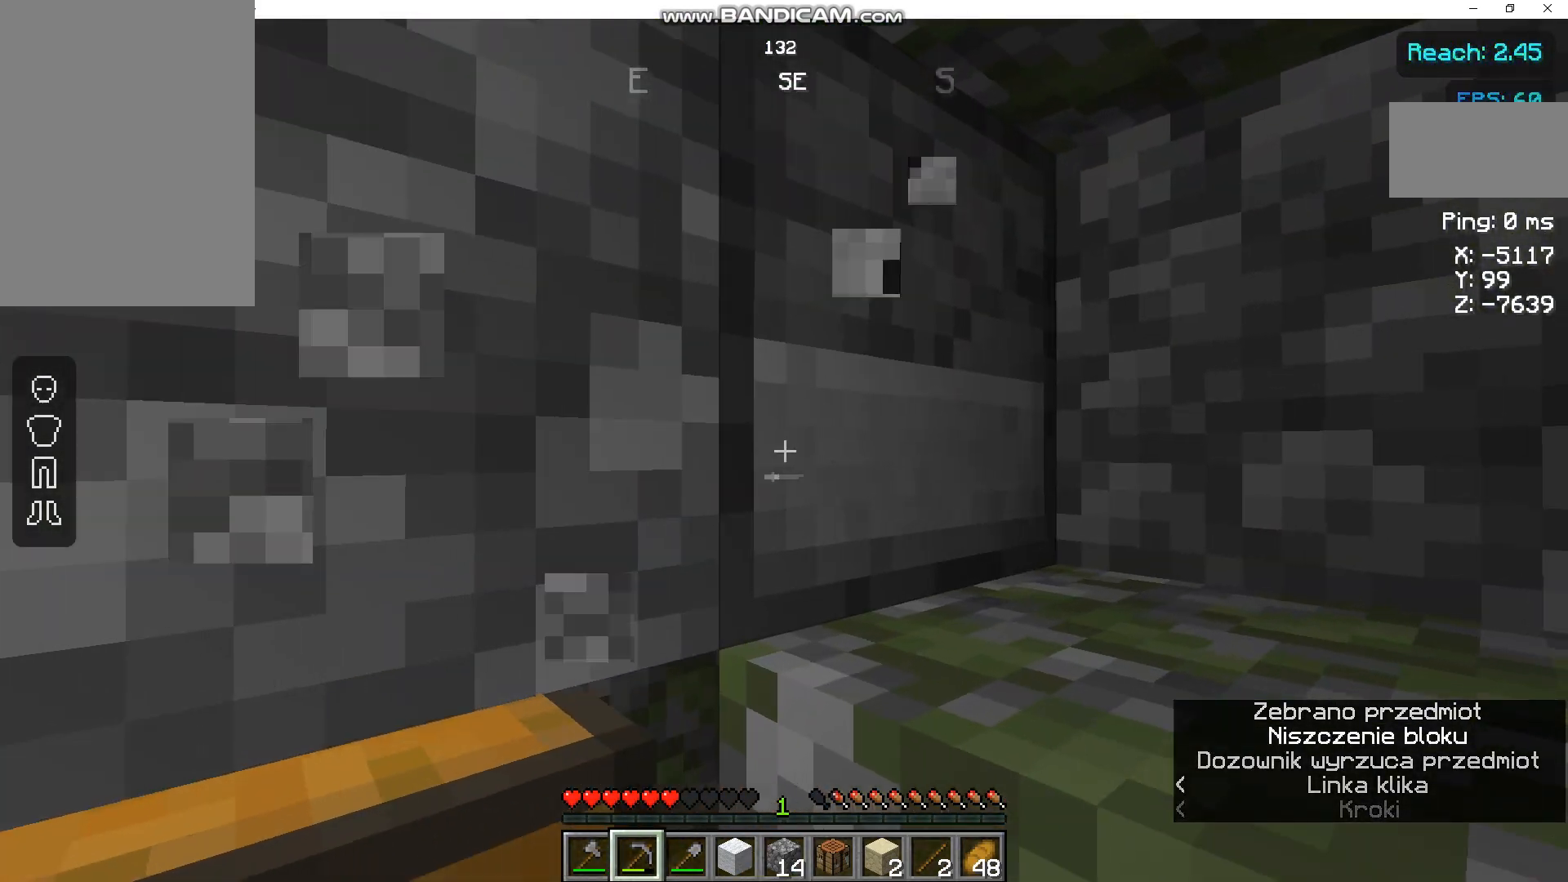
{"keys": ["d", "s"], "mouse": ["left"], "events": [[167, "s", "down"]]}
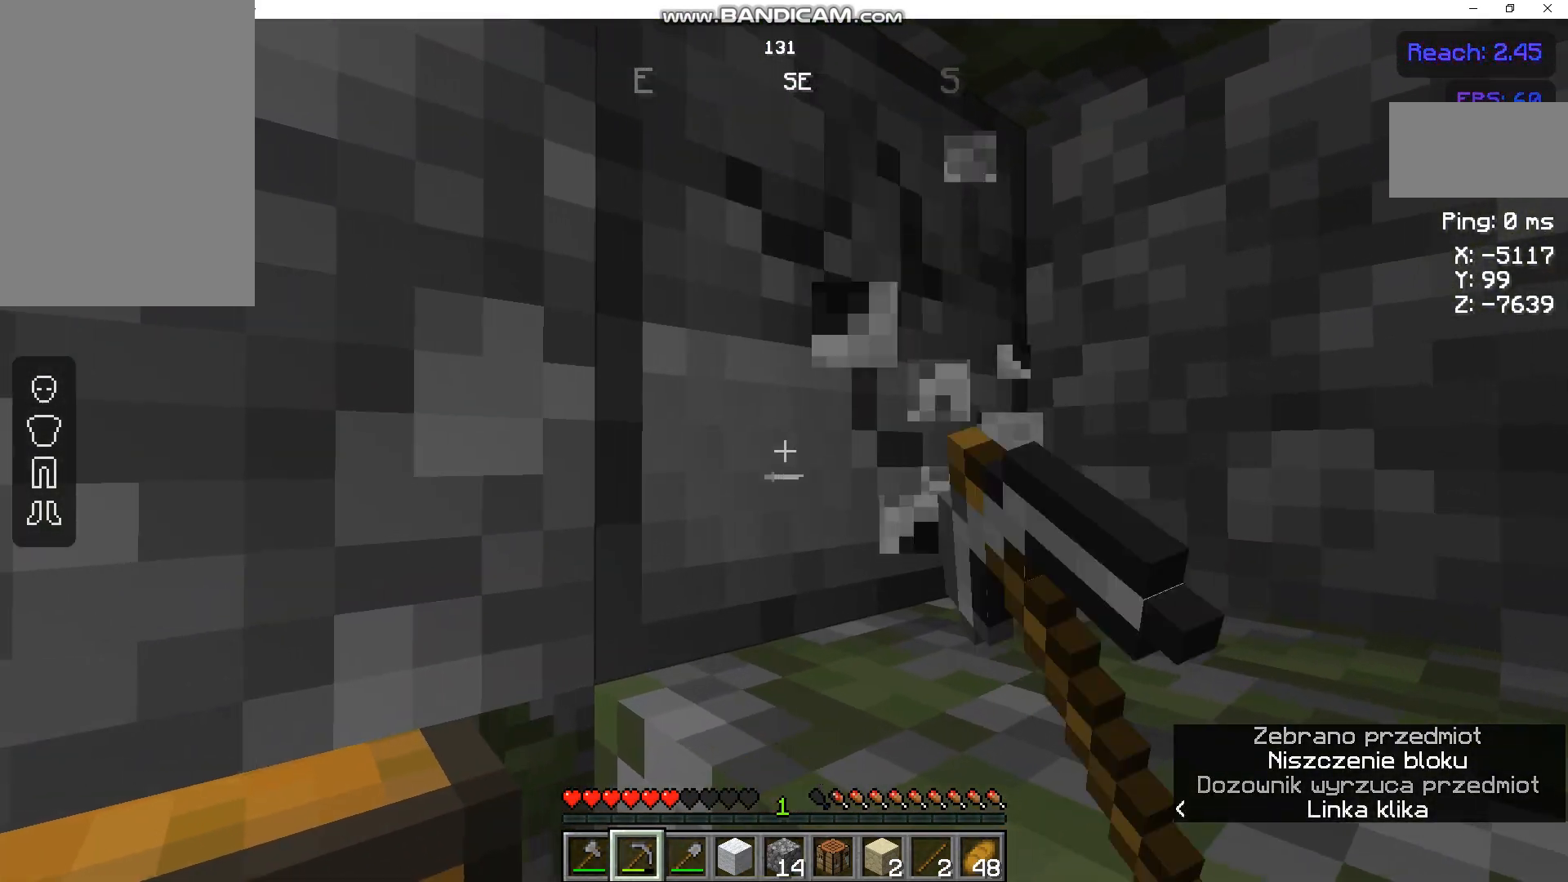
{"keys": ["d", "s"], "mouse": ["left"], "events": []}
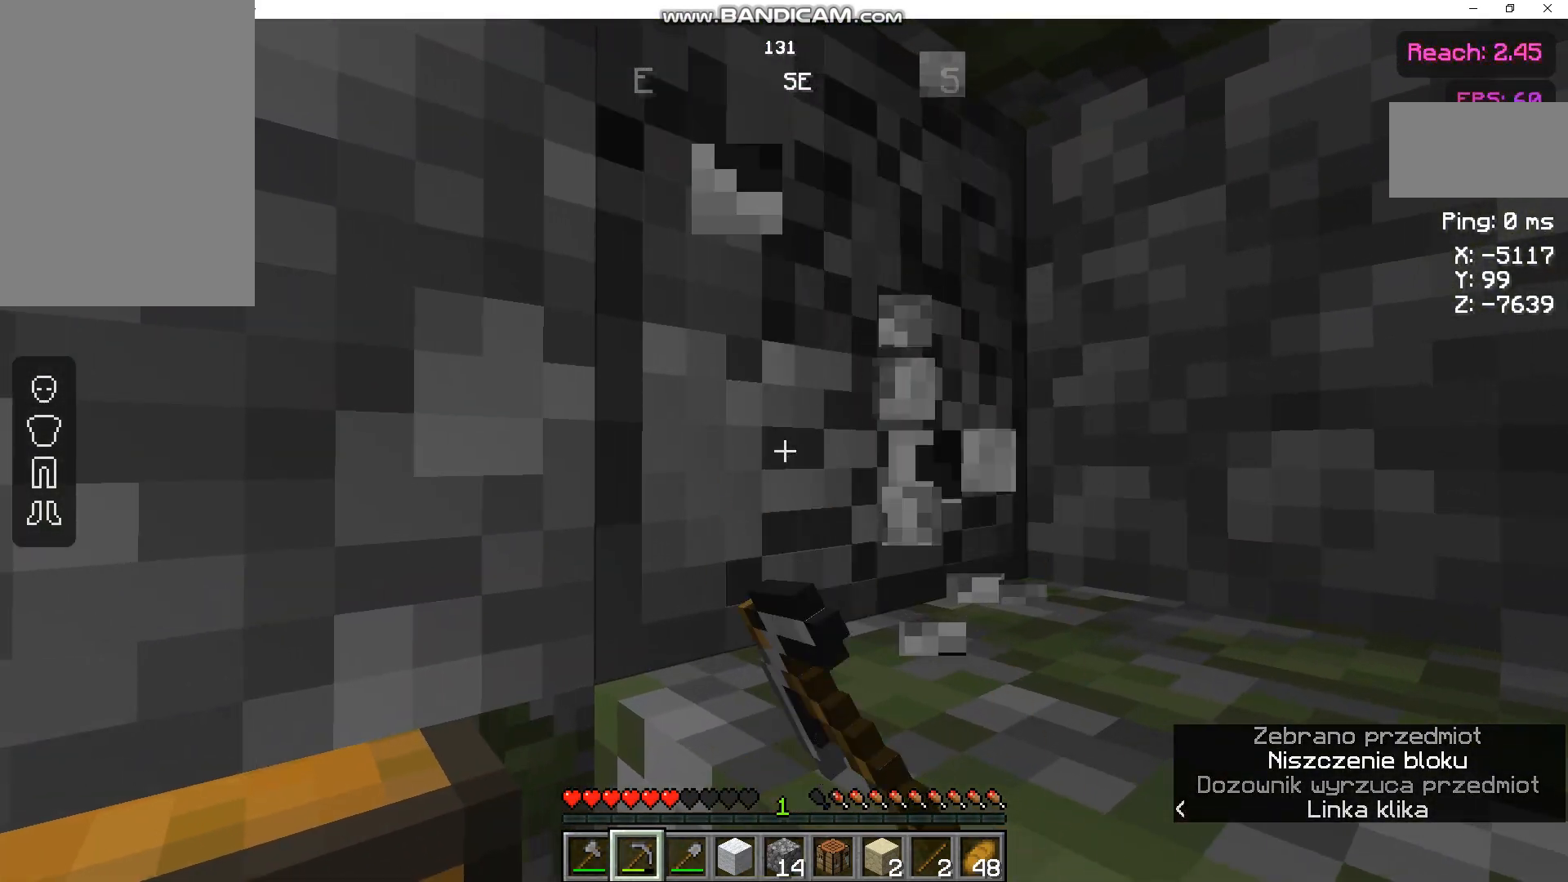
{"keys": ["d", "s"], "mouse": ["left"], "events": []}
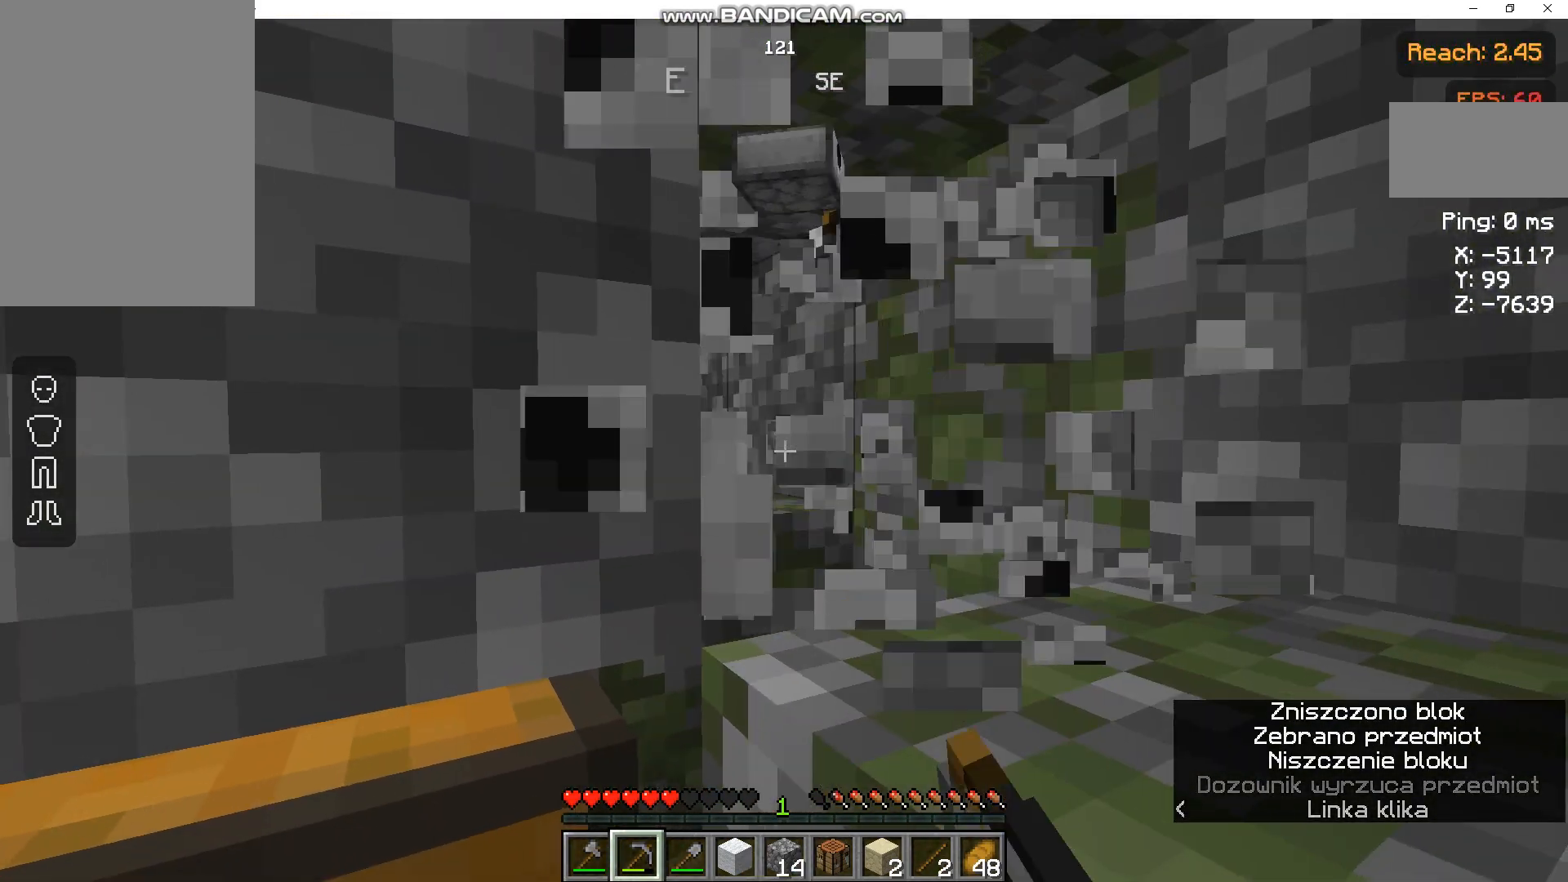
{"keys": [], "mouse": ["left"], "events": [[167, "d", "up"], [200, "s", "up"]]}
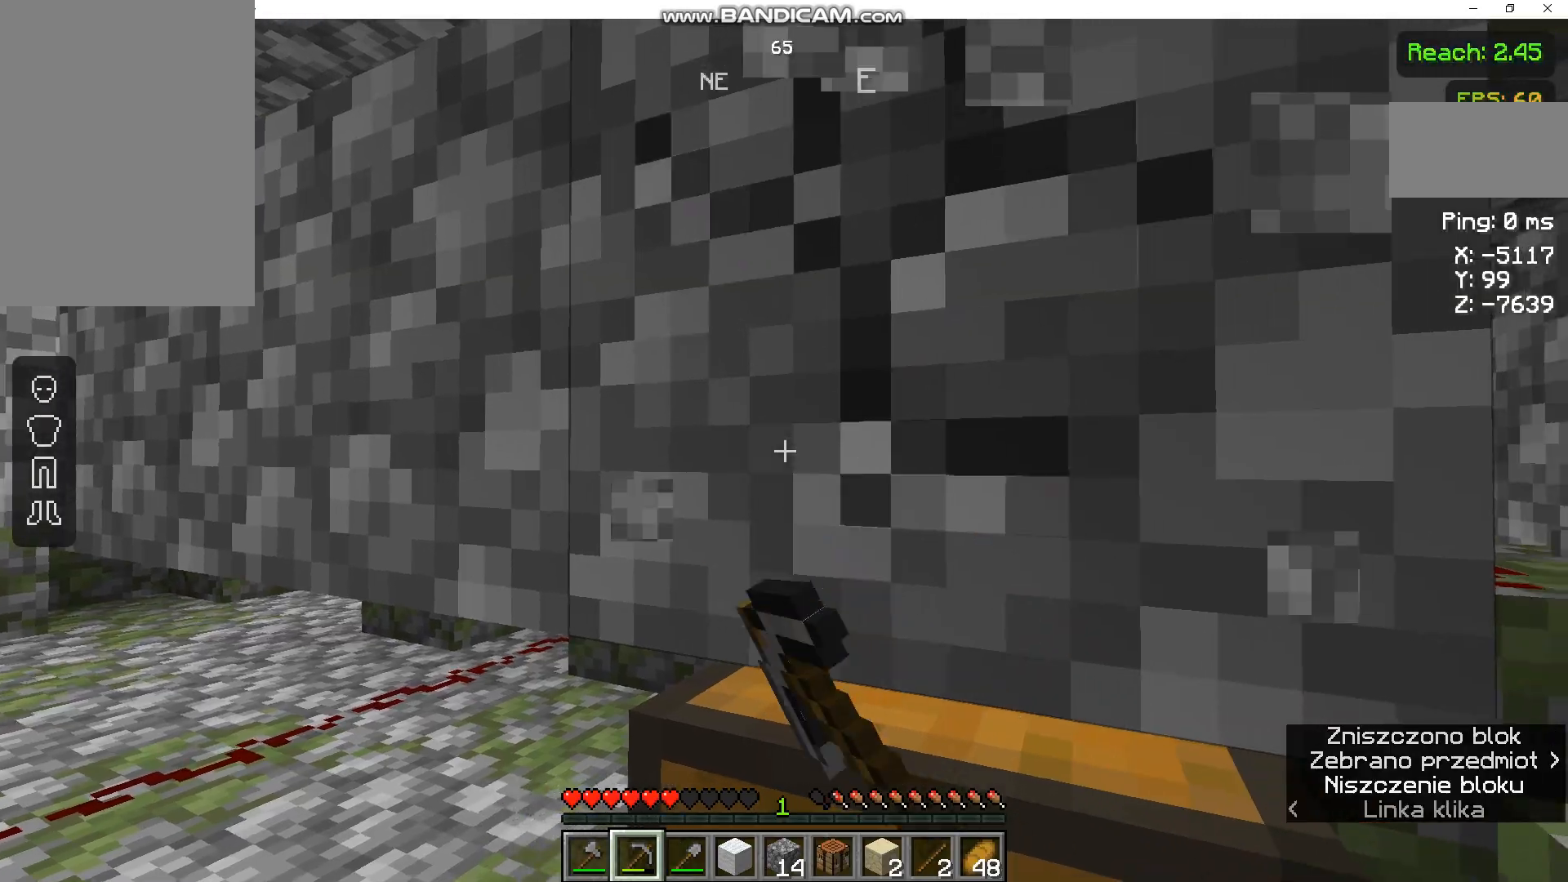
{"keys": [], "mouse": ["left"], "events": []}
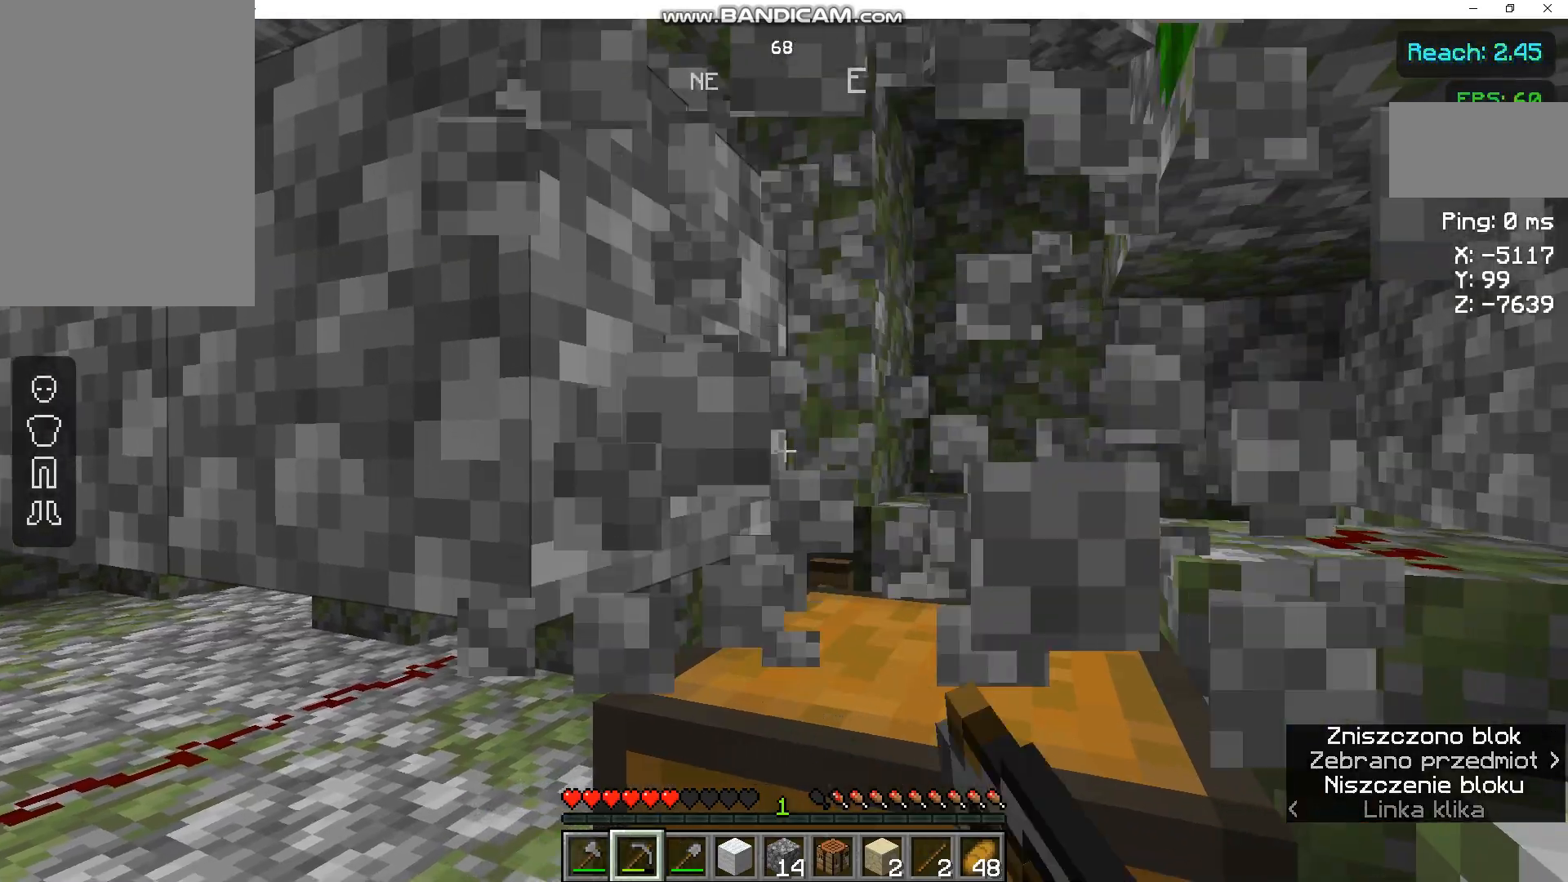
{"keys": [], "mouse": ["right"], "events": [[233, "mouse_left", "up"], [267, "mouse_right", "down"]]}